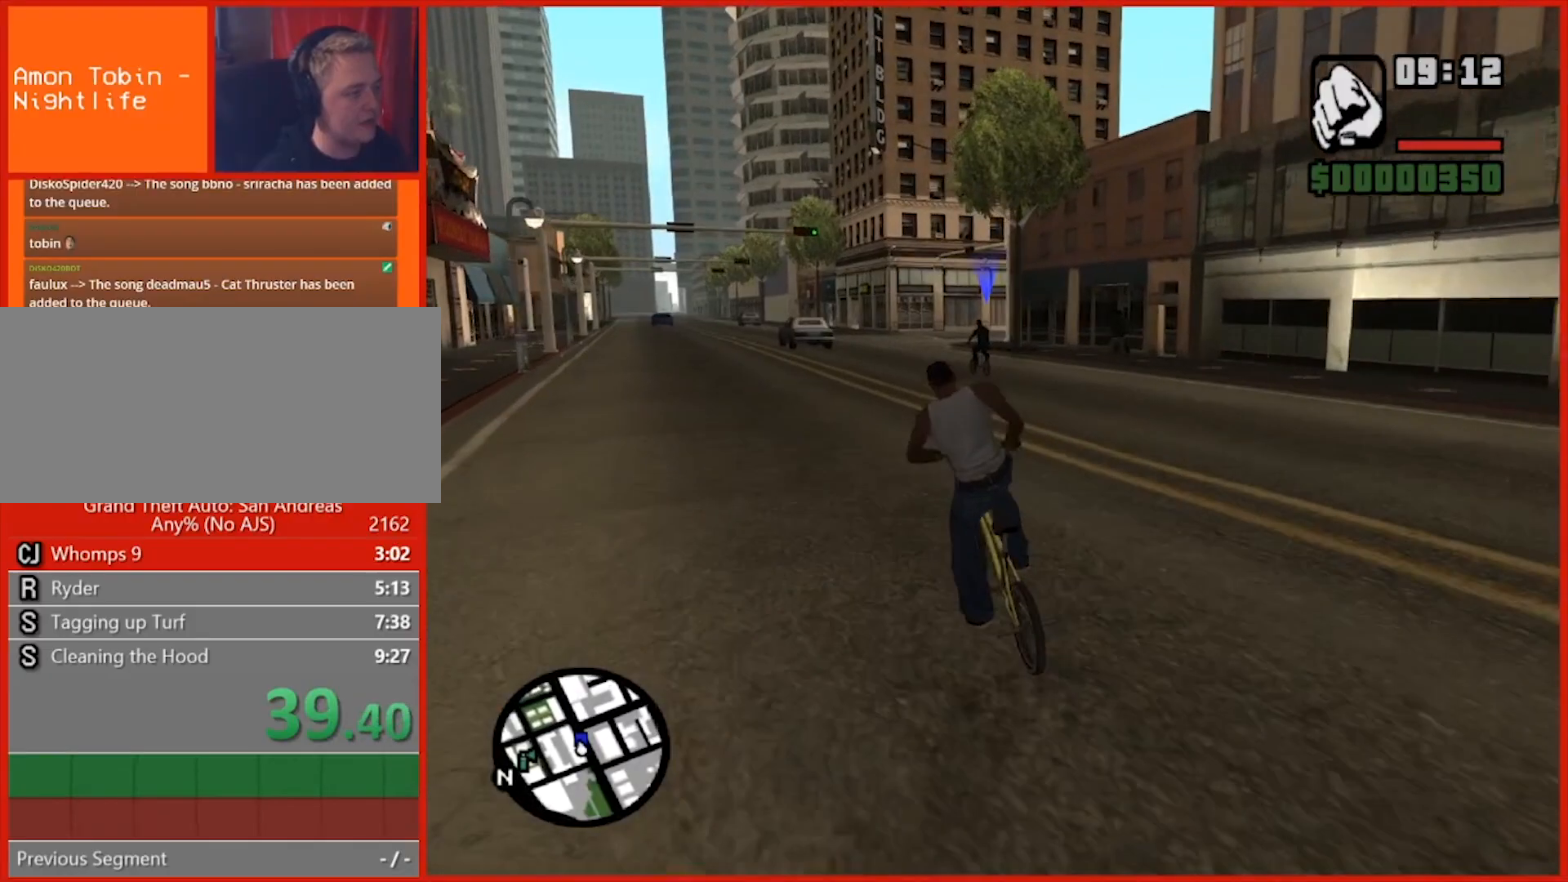
Gameplay with keyboard and mouse; each line is a JSON object with the keys and mouse buttons held at the frame after it. "events" lists presses ("down") and releases ("up") of "1", "2", "3", "4", "5", "6", "7", "8", "a", "alt", "b", "c", "caps_lock", "ctrl", "d", "e", "escape", "f", "f2", "f3", "g", "h", "n", "q", "r", "rbracket", "s", "shift", "space", "t", "tab", "tilde", "v", "w", "x", "y", "z", "mouse_left", "mouse_right", "mouse_mb4", "mouse_mb5", "mouse_wheel_up" and "mouse_wheel_down" between this image and that frame as [ms after this image, input, new state], when the widget could be followed in between. "mouse_left", "mouse_right", "mouse_mb4", "mouse_mb5", "mouse_wheel_up", "mouse_wheel_down" = the "left", "right", "mb4", "mb5", "wheel_up", "wheel_down" buttons of the "mouse" list. No other keys are recorded. Not read: mouse_move.
{"keys": [], "mouse": [], "events": [[60, "w", "down"], [140, "w", "up"], [240, "w", "down"], [280, "w", "up"], [380, "w", "down"], [420, "5", "up"], [460, "w", "up"]]}
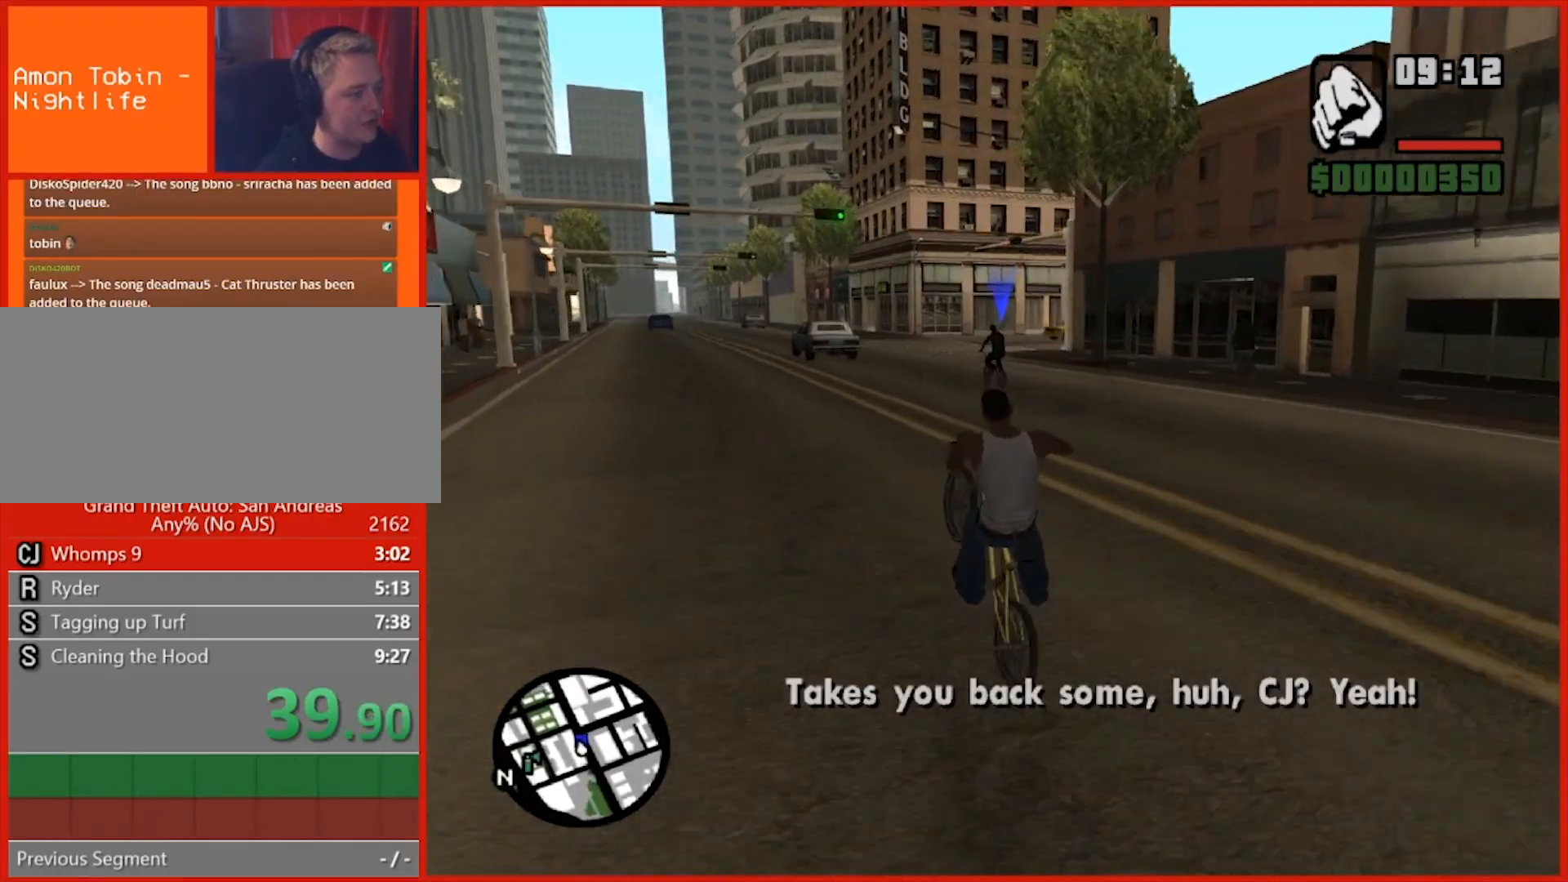
{"keys": ["5"], "mouse": [], "events": [[80, "a", "down"], [80, "w", "down"], [120, "w", "up"], [160, "a", "up"], [200, "a", "down"], [200, "w", "down"], [260, "5", "down"], [260, "a", "up"], [260, "w", "up"], [340, "5", "up"], [340, "w", "down"], [380, "w", "up"], [440, "5", "down"]]}
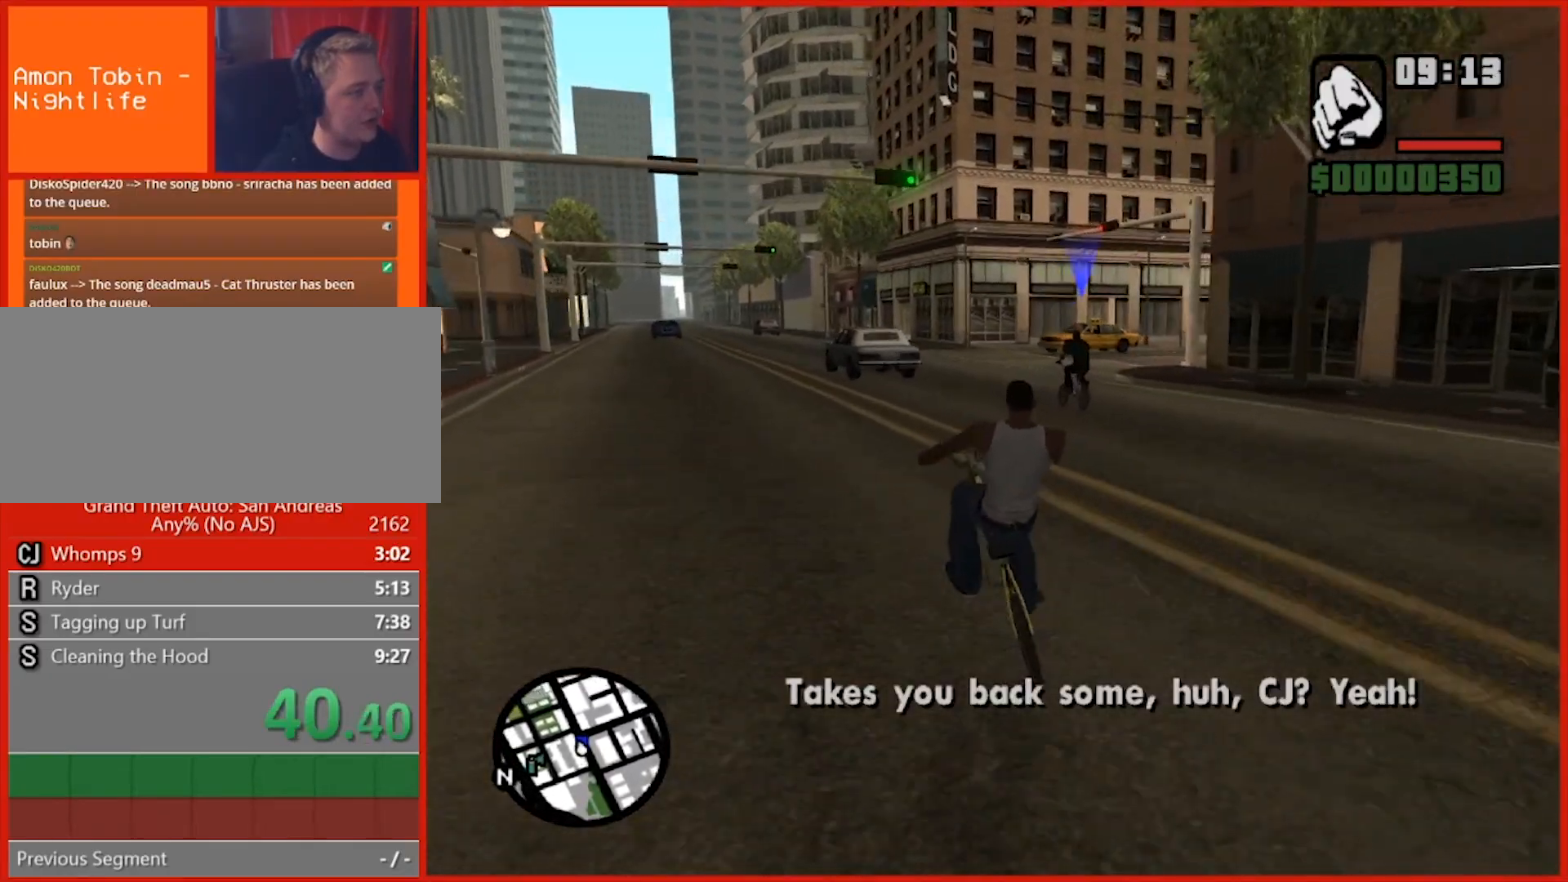
{"keys": ["5"], "mouse": [], "events": [[40, "5", "up"], [40, "w", "down"], [80, "w", "up"], [140, "5", "down"], [220, "5", "up"], [220, "w", "down"], [280, "w", "up"], [320, "5", "down"], [360, "5", "up"], [360, "w", "down"], [440, "w", "up"], [500, "5", "down"]]}
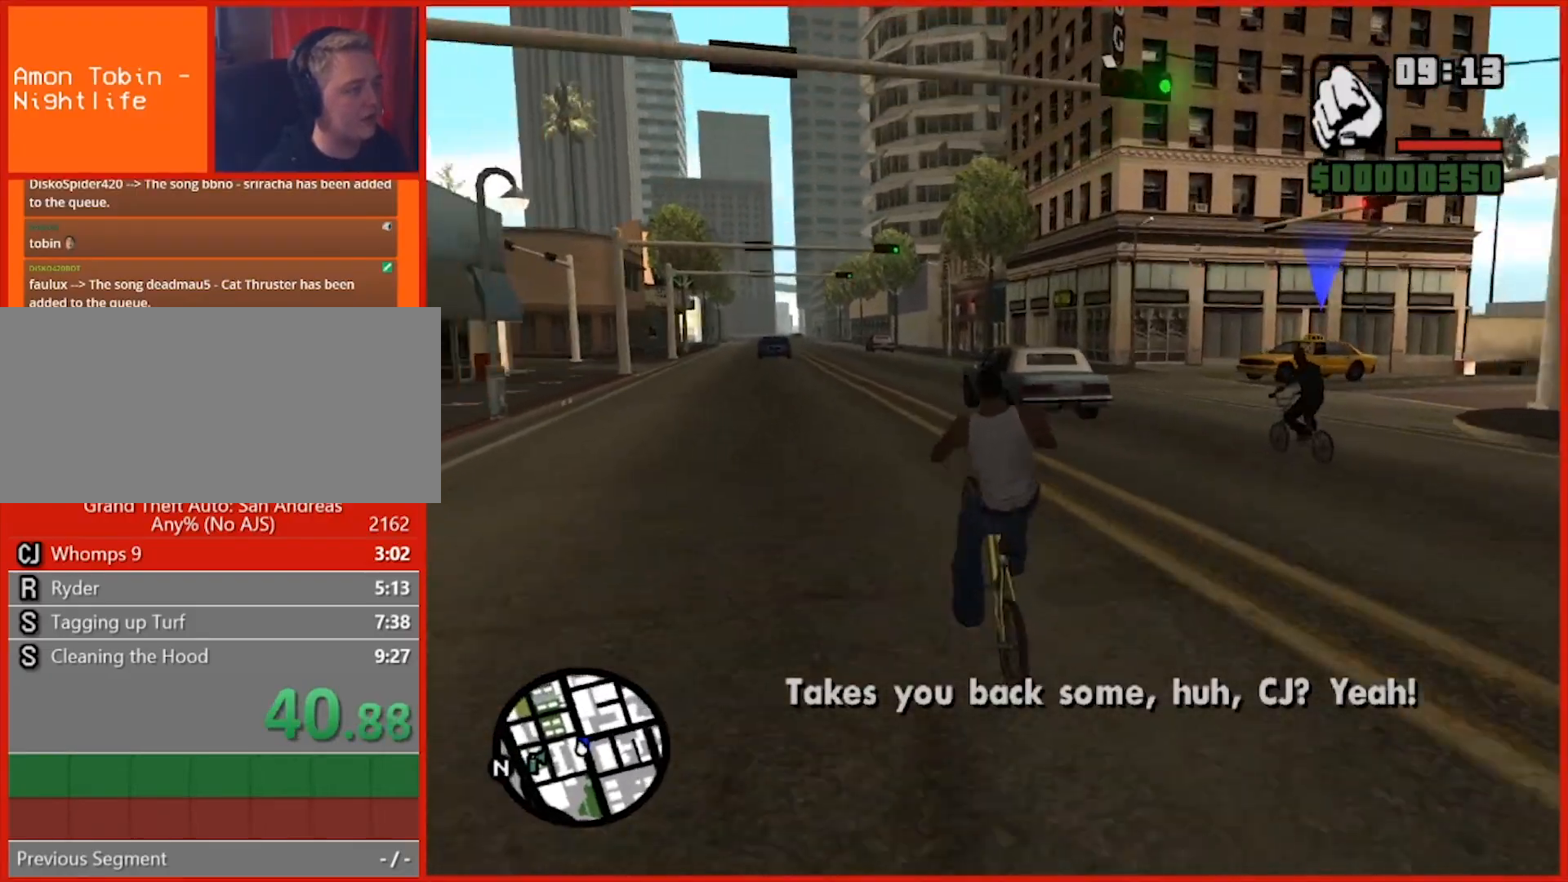
{"keys": [], "mouse": [], "events": [[60, "5", "up"], [60, "w", "down"], [100, "d", "down"], [100, "w", "up"], [140, "5", "down"], [240, "w", "down"], [280, "5", "up"], [280, "d", "up"], [280, "w", "up"], [380, "5", "down"], [380, "w", "down"], [420, "w", "up"], [460, "5", "up"]]}
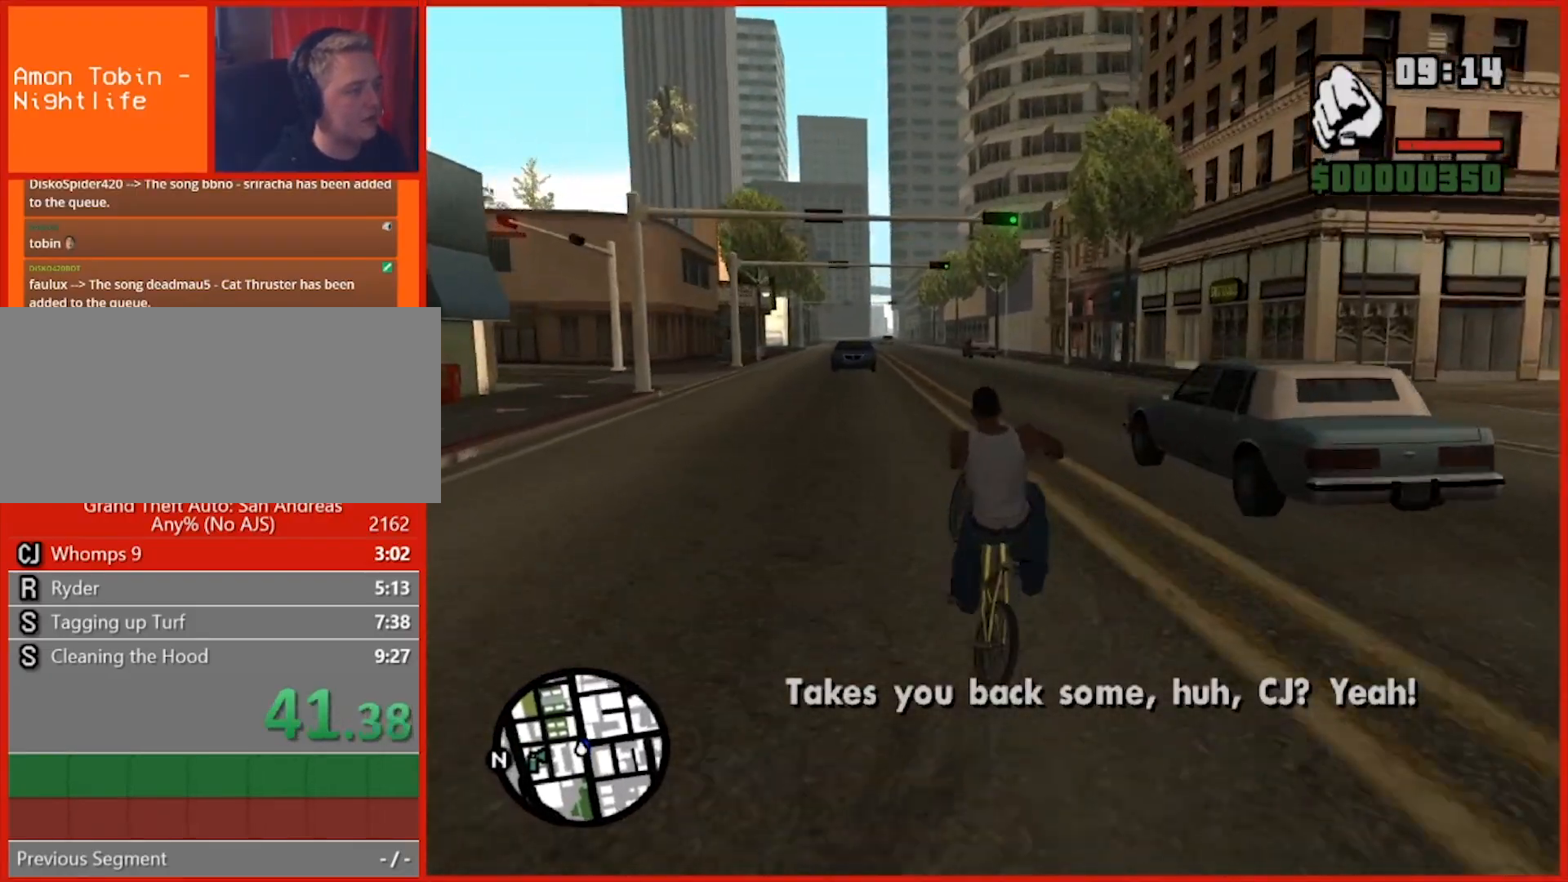
{"keys": ["5"], "mouse": [], "events": [[80, "5", "down"], [80, "w", "down"], [120, "w", "up"], [160, "5", "up"], [260, "5", "down"], [260, "w", "down"], [300, "w", "up"], [340, "5", "up"], [440, "5", "down"], [440, "w", "down"], [480, "w", "up"]]}
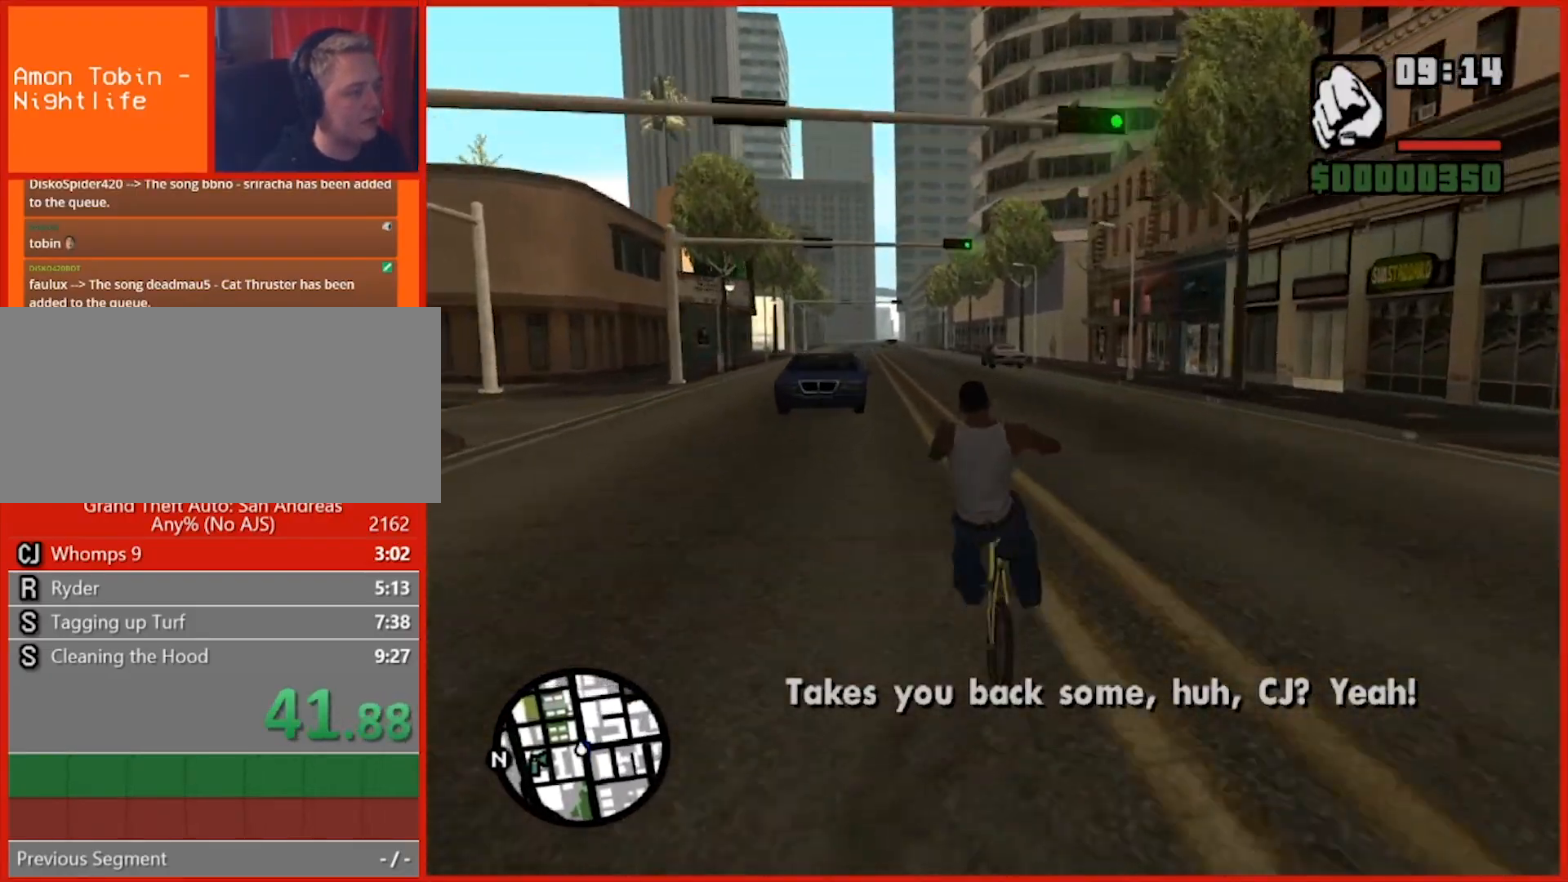
{"keys": ["5", "a", "w"], "mouse": [], "events": [[40, "5", "up"], [140, "5", "down"], [140, "a", "down"], [140, "w", "down"], [180, "5", "up"], [180, "a", "up"], [180, "w", "up"], [260, "w", "down"], [320, "5", "down"], [360, "5", "up"], [360, "w", "up"], [440, "a", "down"], [440, "w", "down"], [500, "5", "down"]]}
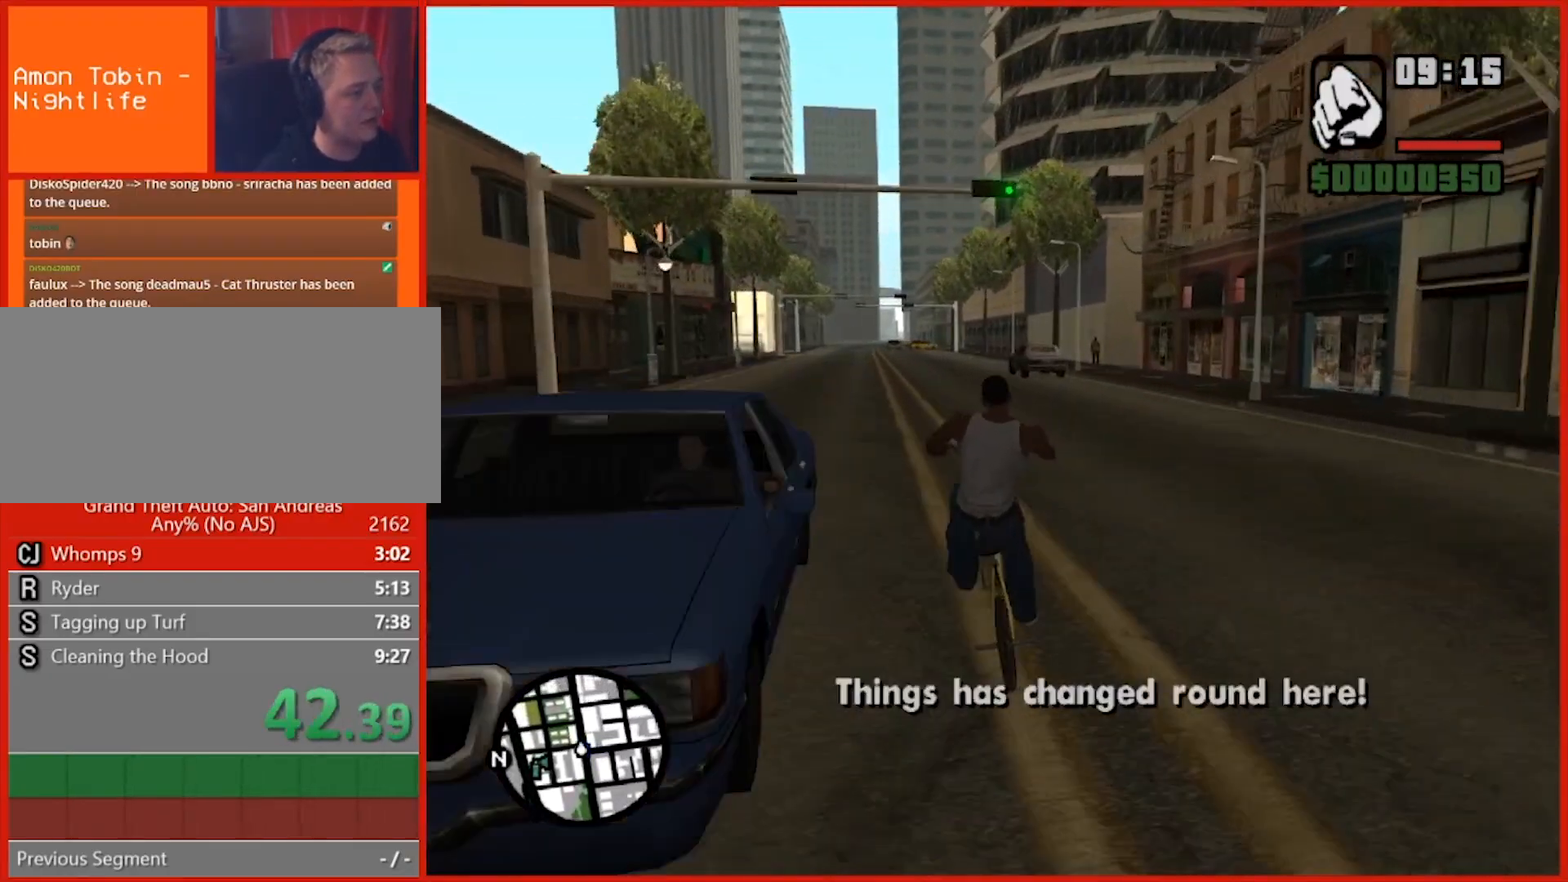
{"keys": ["w"], "mouse": [], "events": [[60, "a", "up"], [60, "w", "up"], [100, "5", "up"], [140, "w", "down"], [200, "5", "down"], [240, "w", "up"], [280, "5", "up"], [320, "w", "down"], [380, "5", "down"], [380, "w", "up"], [460, "5", "up"], [500, "w", "down"]]}
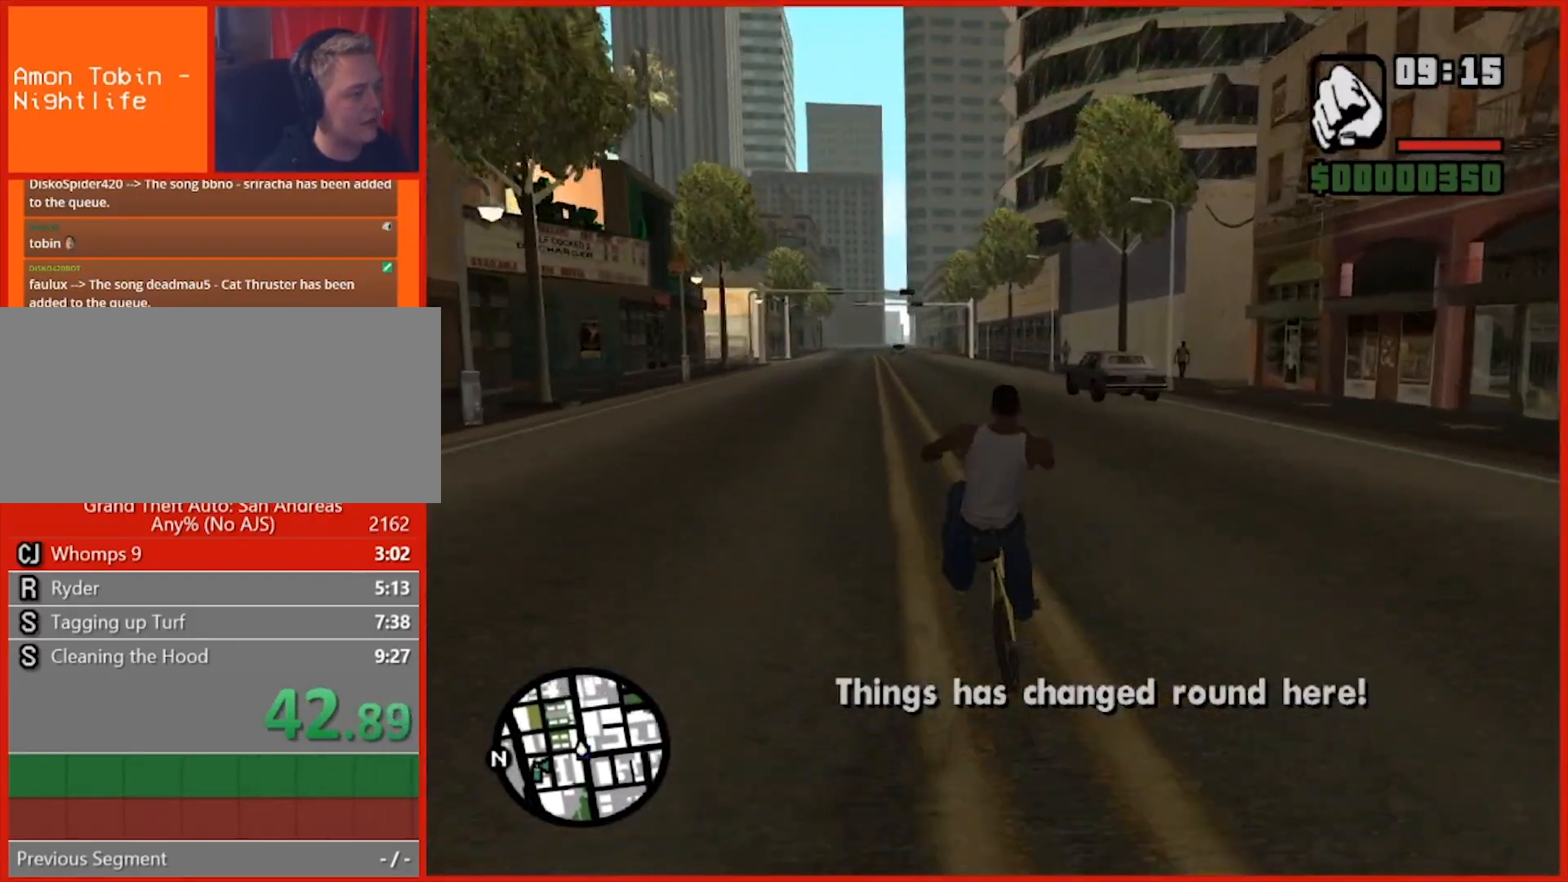
{"keys": [], "mouse": [], "events": [[80, "5", "down"], [80, "w", "up"], [120, "5", "up"], [160, "w", "down"], [260, "w", "up"], [340, "5", "down"], [340, "w", "down"], [440, "5", "up"], [440, "w", "up"]]}
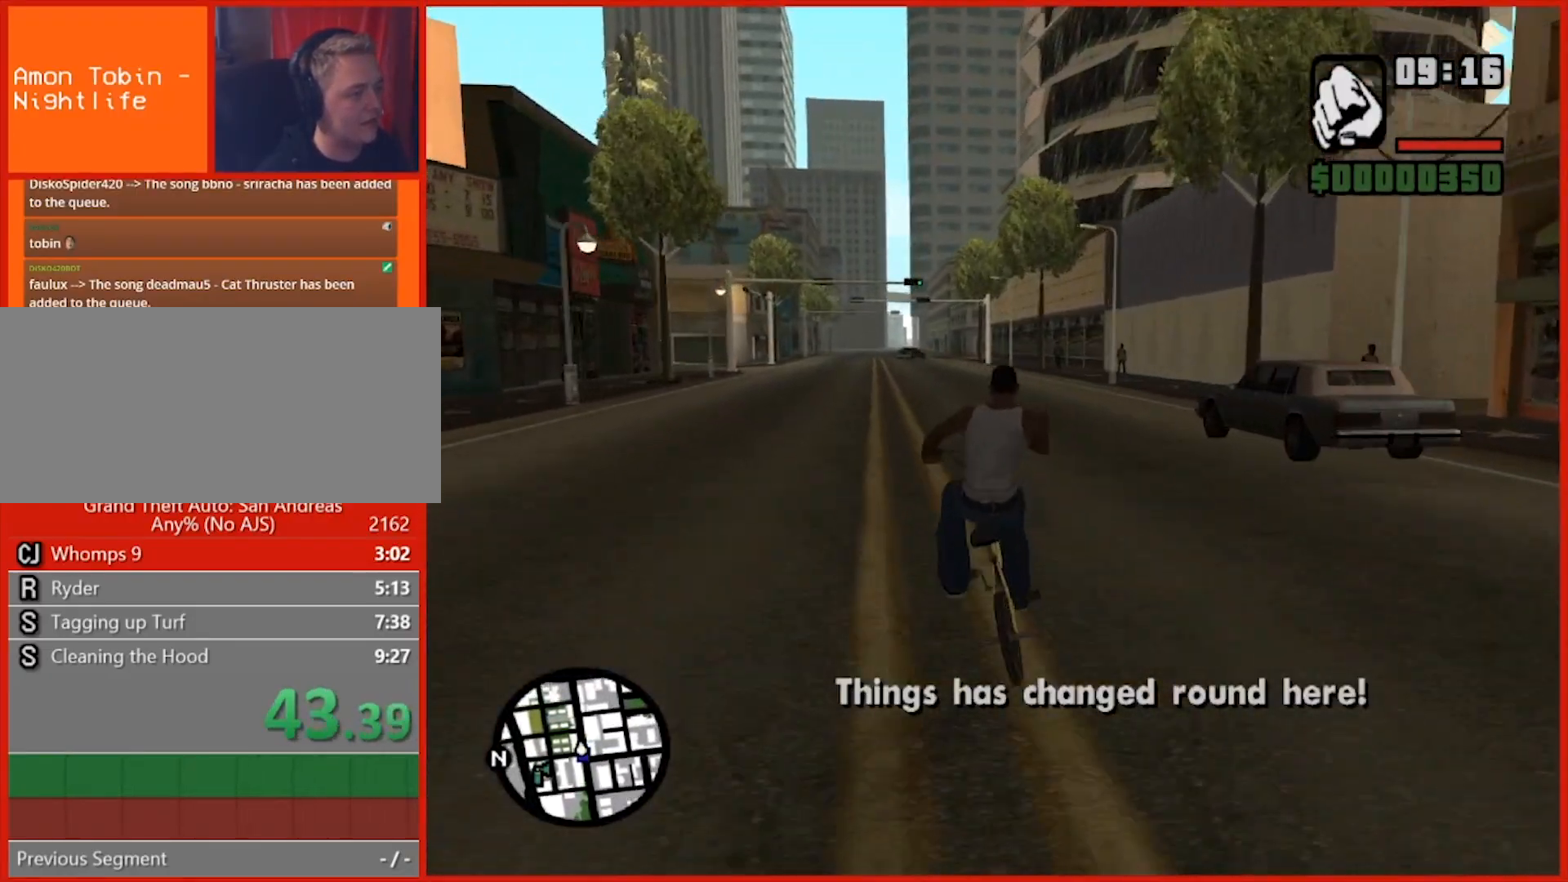
{"keys": ["5", "a", "w"], "mouse": [], "events": [[40, "5", "down"], [40, "w", "down"], [80, "w", "up"], [140, "5", "up"], [180, "w", "down"], [260, "5", "down"], [260, "w", "up"], [360, "5", "up"], [360, "a", "down"], [360, "w", "down"], [400, "a", "up"], [400, "w", "up"], [440, "5", "down"], [500, "a", "down"], [500, "w", "down"]]}
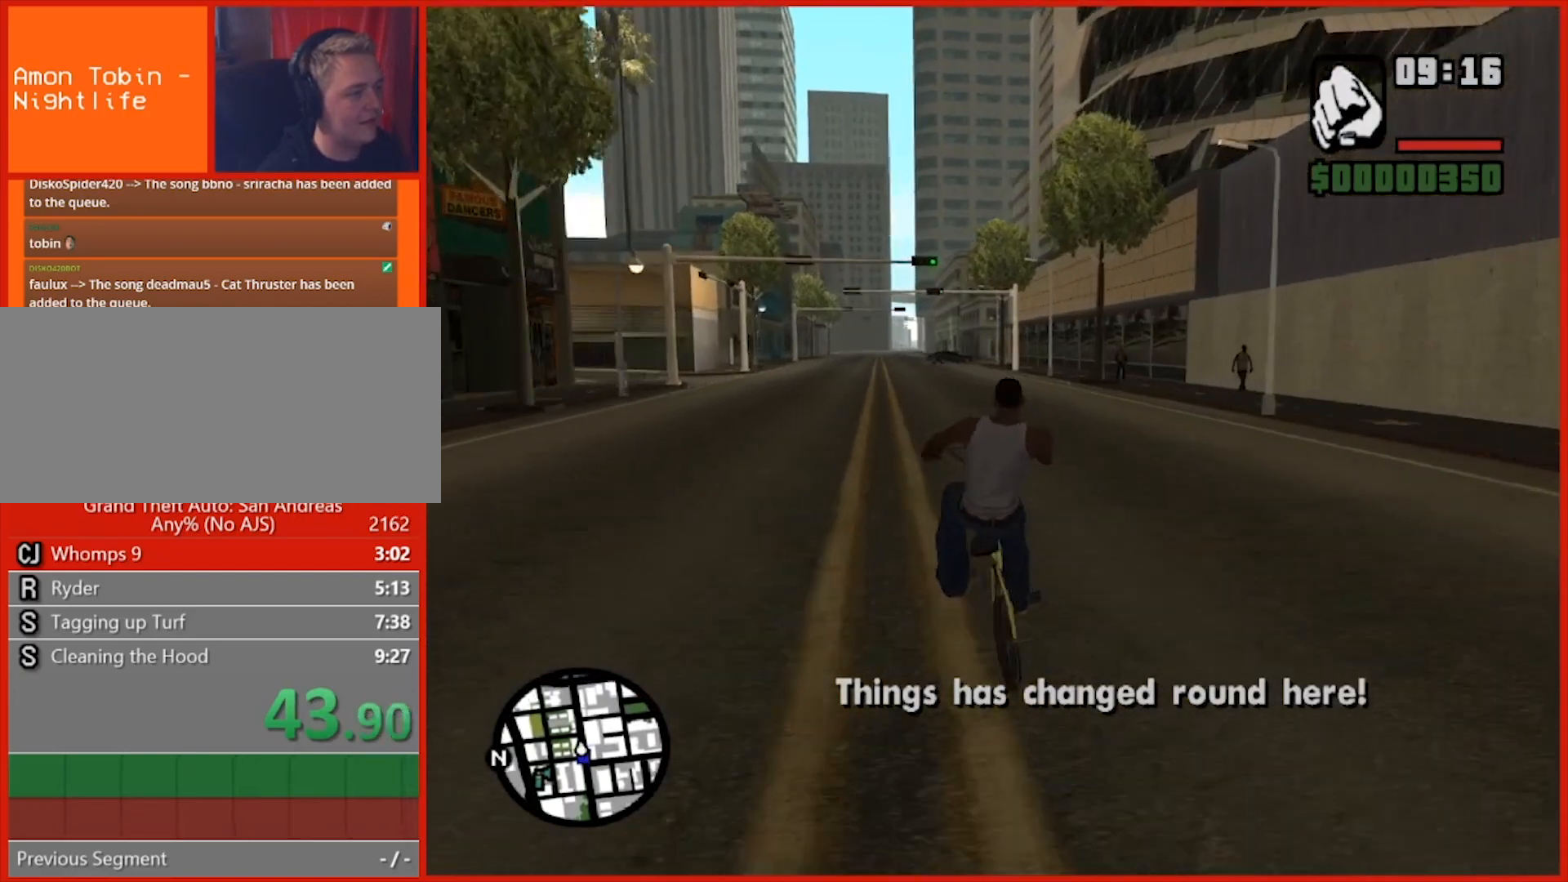
{"keys": ["5", "a", "w"], "mouse": [], "events": [[60, "5", "up"], [60, "a", "up"], [100, "w", "up"], [140, "5", "down"], [200, "a", "down"], [200, "w", "down"], [240, "5", "up"], [240, "a", "up"], [240, "w", "up"], [320, "5", "down"], [380, "w", "down"], [420, "5", "up"], [420, "w", "up"], [500, "5", "down"], [500, "a", "down"], [500, "w", "down"]]}
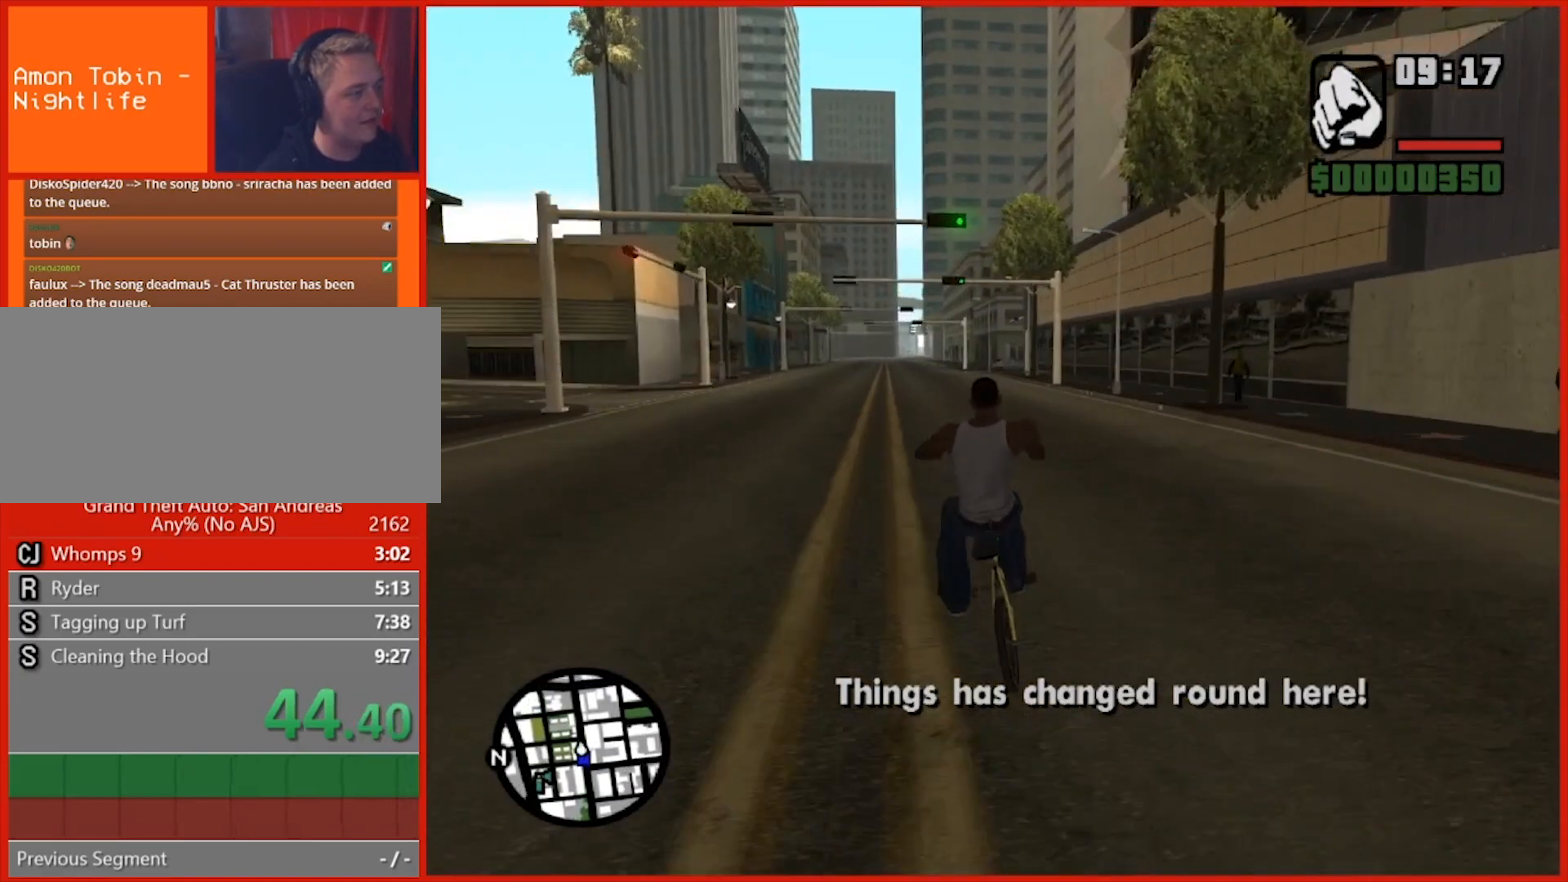
{"keys": ["5"], "mouse": [], "events": [[80, "a", "up"], [120, "w", "up"], [160, "5", "up"], [220, "5", "down"], [220, "a", "down"], [220, "w", "down"], [260, "a", "up"], [260, "w", "up"], [340, "5", "up"], [380, "w", "down"], [440, "5", "down"], [440, "w", "up"]]}
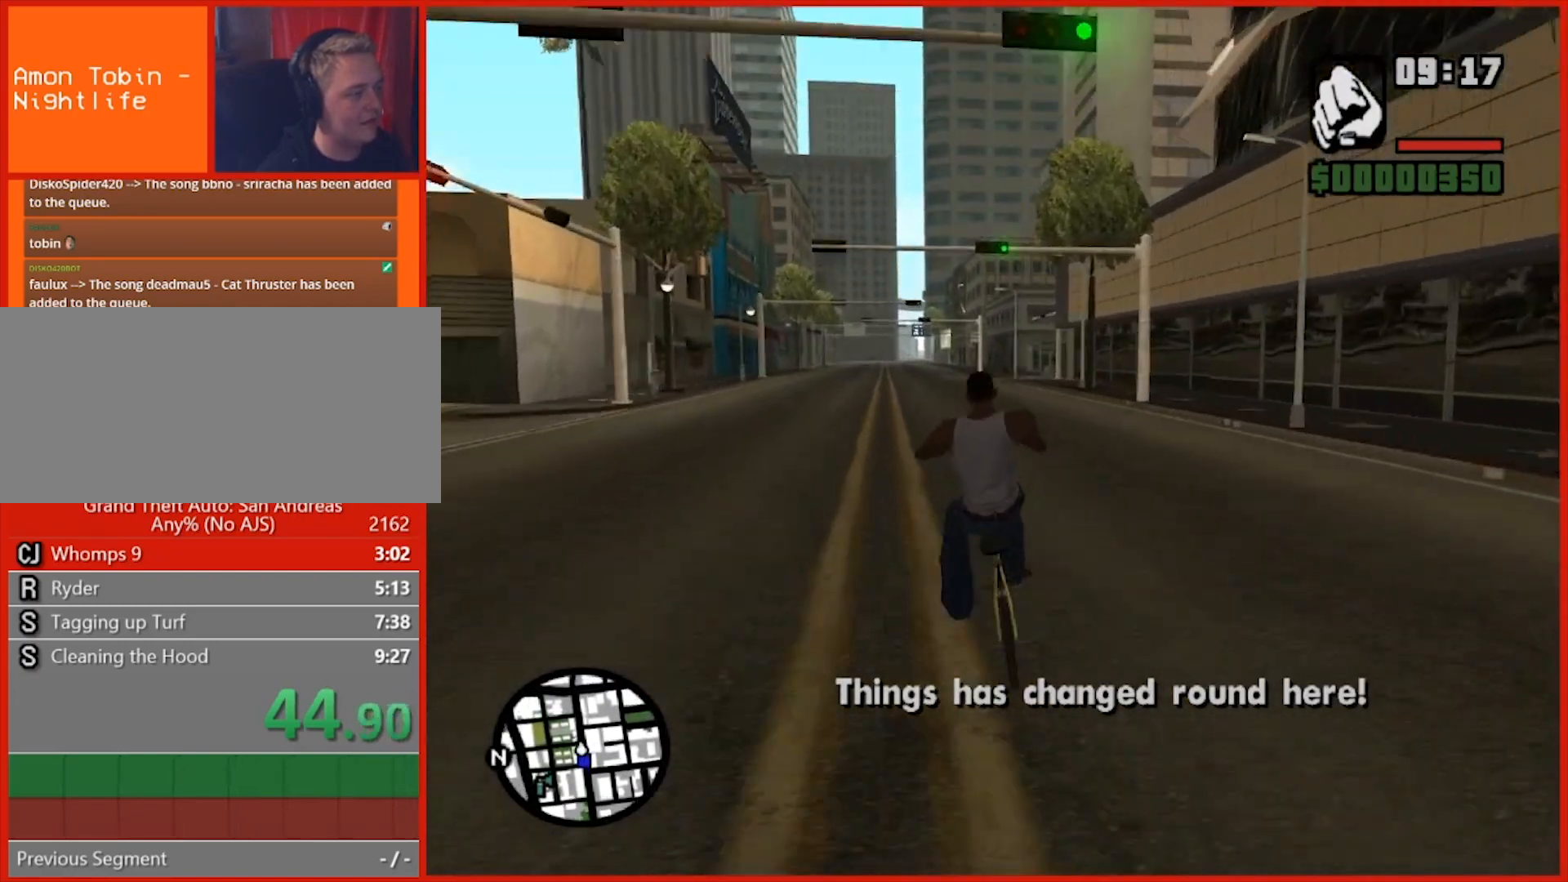
{"keys": ["5"], "mouse": [], "events": [[40, "5", "up"], [40, "a", "down"], [40, "w", "down"], [100, "a", "up"], [140, "5", "down"], [140, "w", "up"], [220, "5", "up"], [220, "w", "down"], [260, "w", "up"], [320, "5", "down"], [360, "w", "down"], [400, "5", "up"], [440, "w", "up"], [500, "5", "down"]]}
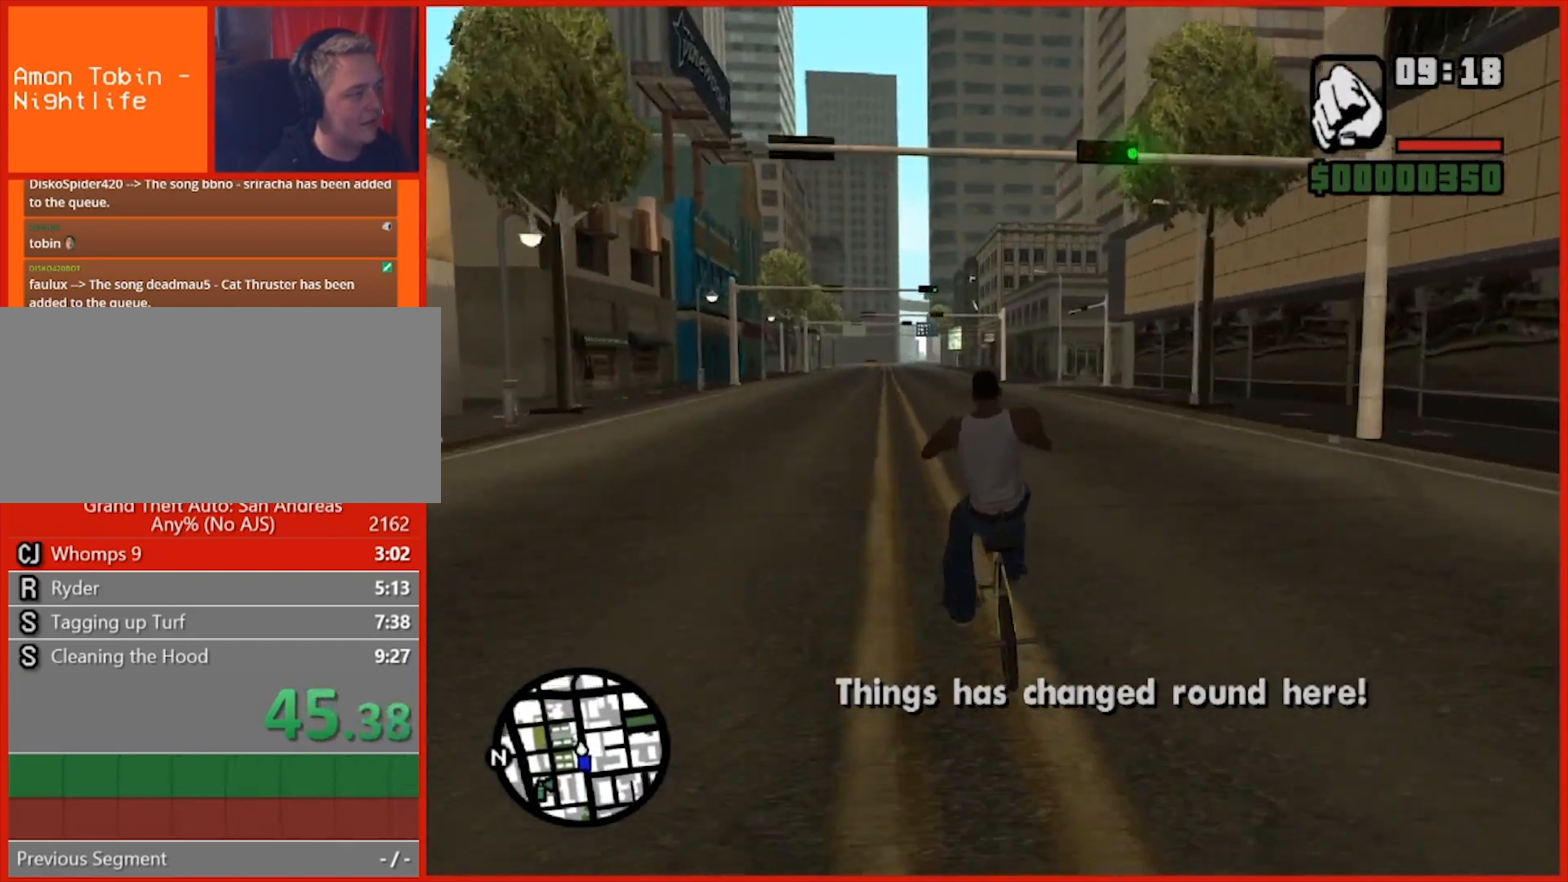
{"keys": ["w"], "mouse": [], "events": [[60, "w", "down"], [100, "5", "up"], [100, "w", "up"], [200, "5", "down"], [200, "w", "down"], [240, "d", "down"], [280, "5", "up"], [280, "w", "up"], [340, "d", "up"], [380, "5", "down"], [380, "w", "down"], [420, "w", "up"], [460, "5", "up"], [500, "w", "down"]]}
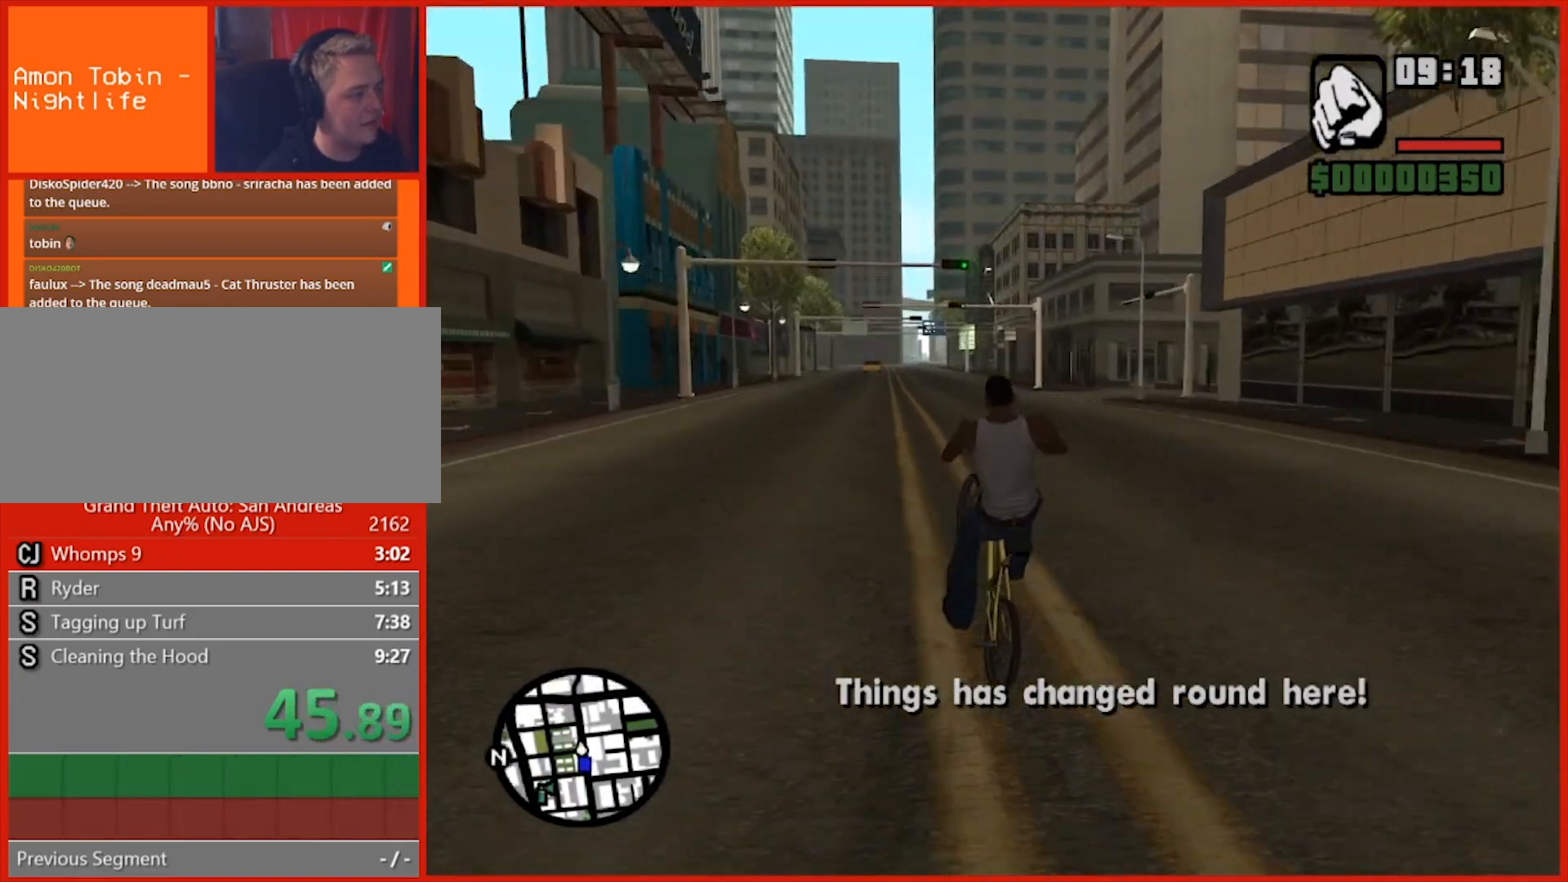
{"keys": ["5"], "mouse": [], "events": [[120, "5", "down"], [120, "w", "up"], [160, "5", "up"], [160, "d", "down"], [220, "w", "down"], [260, "5", "down"], [260, "d", "up"], [300, "w", "up"], [380, "5", "up"], [380, "w", "down"], [440, "w", "up"], [480, "5", "down"]]}
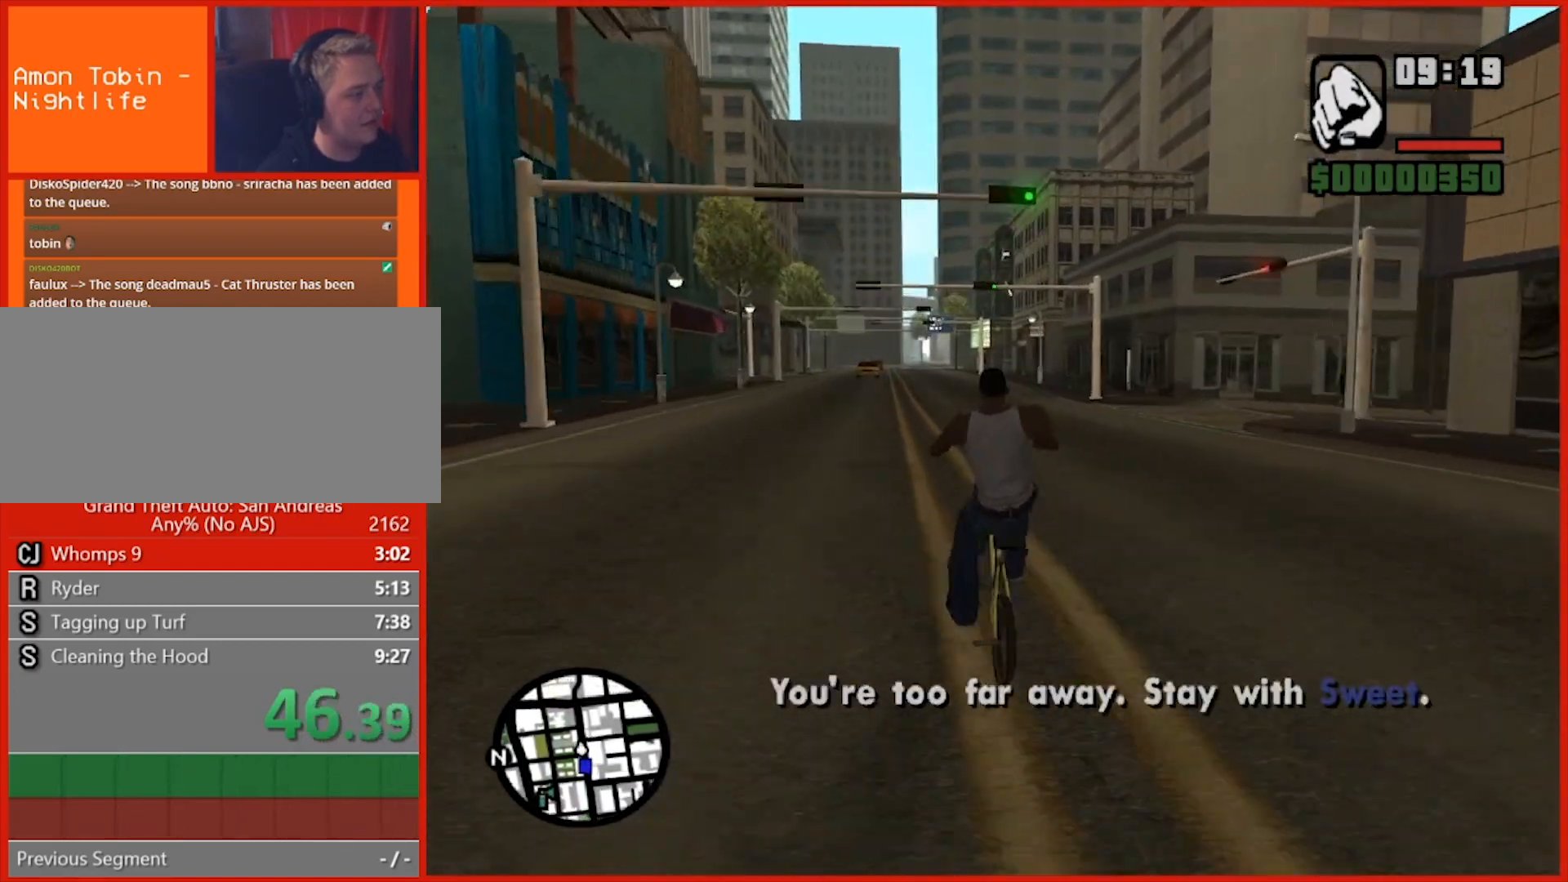
{"keys": [], "mouse": [], "events": [[40, "w", "down"], [80, "5", "up"], [140, "w", "up"], [180, "5", "down"], [220, "w", "down"], [260, "5", "up"], [260, "w", "up"], [360, "5", "down"], [360, "d", "down"], [360, "w", "down"], [400, "d", "up"], [460, "5", "up"], [460, "w", "up"]]}
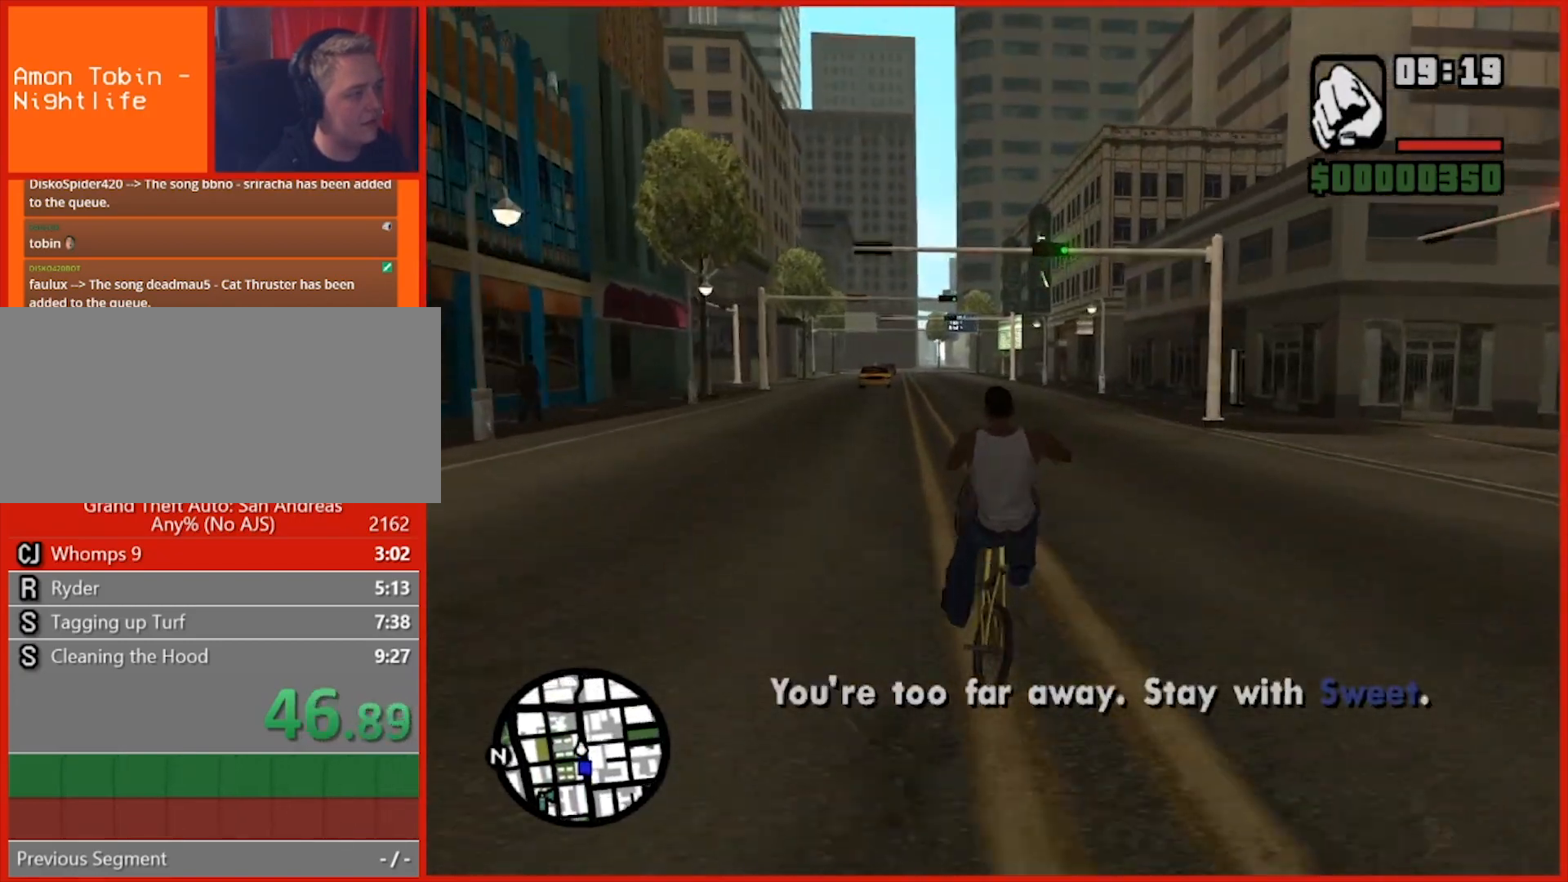
{"keys": ["5"], "mouse": [], "events": [[60, "5", "down"], [60, "w", "down"], [100, "w", "up"], [200, "5", "up"], [240, "w", "down"], [280, "5", "down"], [280, "d", "down"], [280, "w", "up"], [320, "5", "up"], [320, "d", "up"], [420, "w", "down"], [460, "5", "down"], [460, "w", "up"]]}
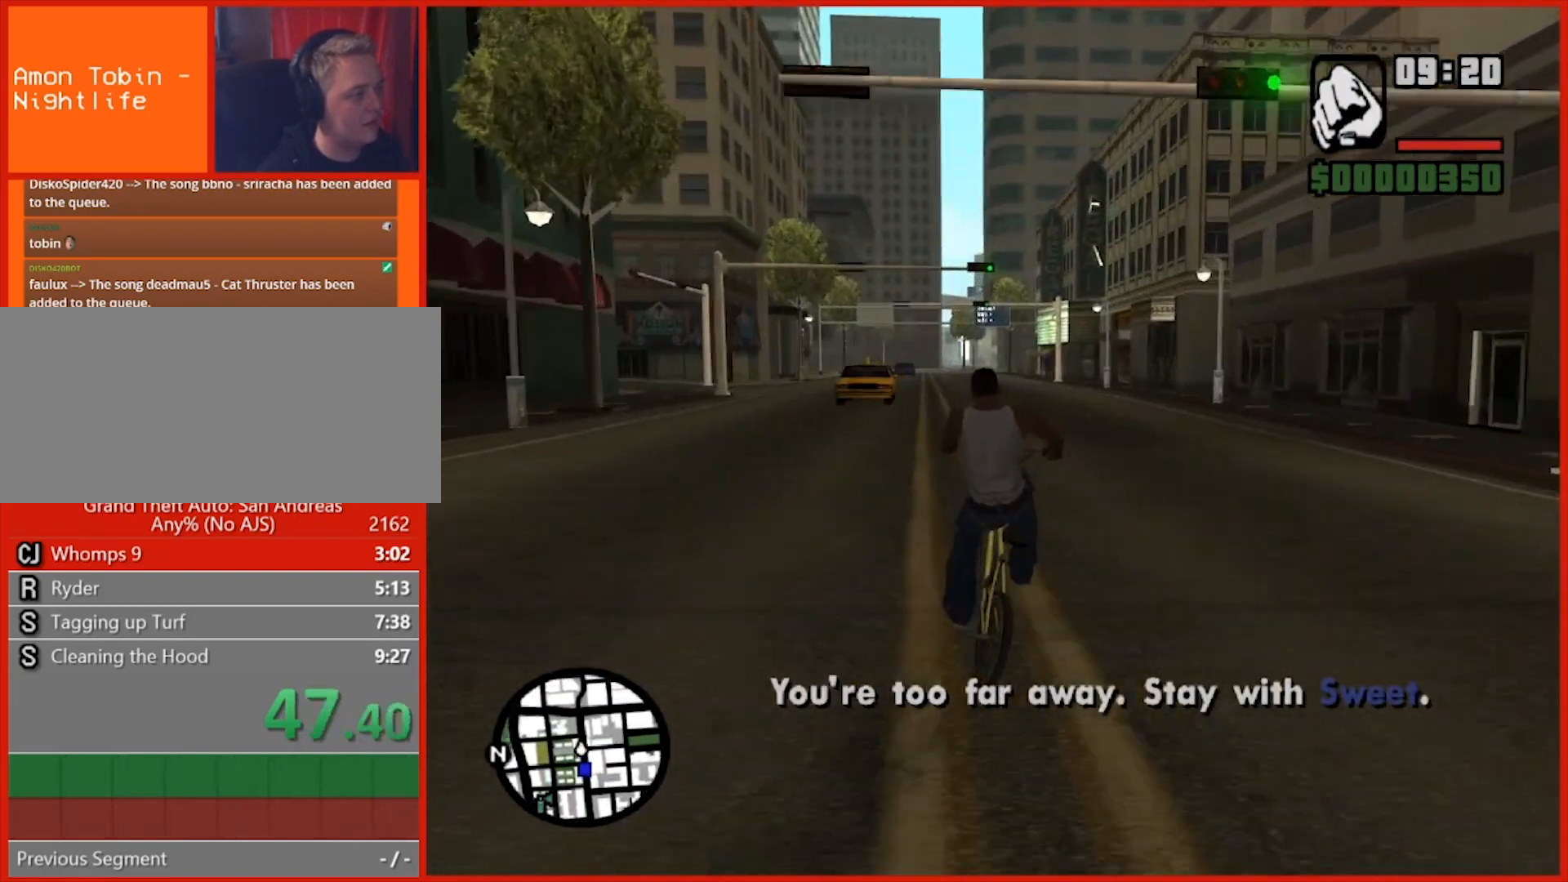
{"keys": ["w"], "mouse": [], "events": [[80, "5", "up"], [80, "w", "down"], [160, "5", "down"], [160, "w", "up"], [260, "5", "up"], [260, "w", "down"], [340, "5", "down"], [340, "w", "up"], [440, "5", "up"], [440, "w", "down"]]}
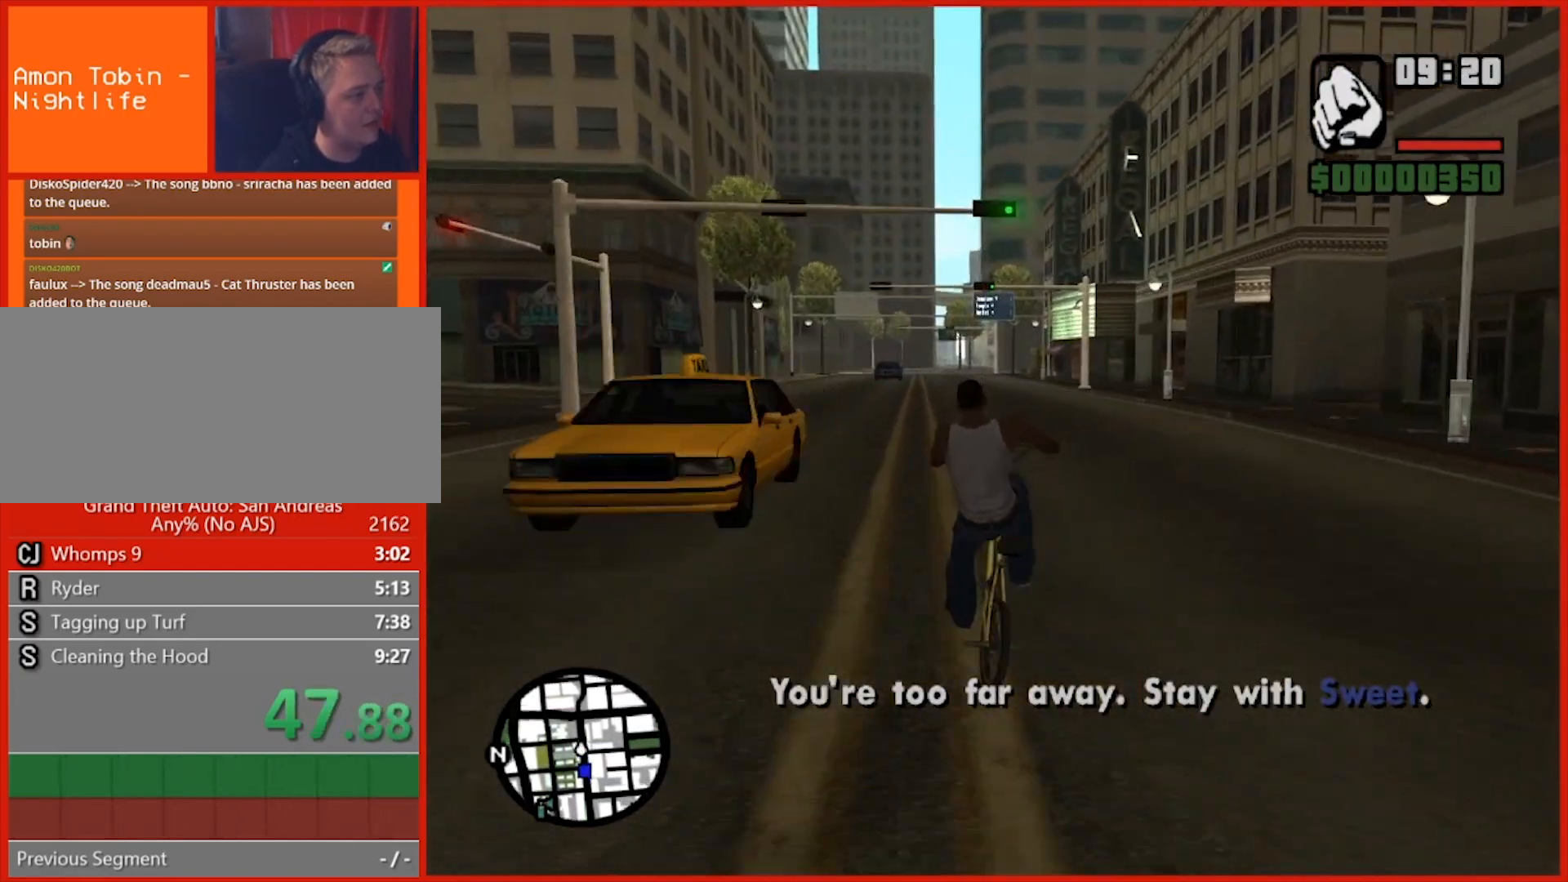
{"keys": [], "mouse": [], "events": [[40, "5", "down"], [40, "w", "up"], [140, "5", "up"], [140, "w", "down"], [180, "w", "up"]]}
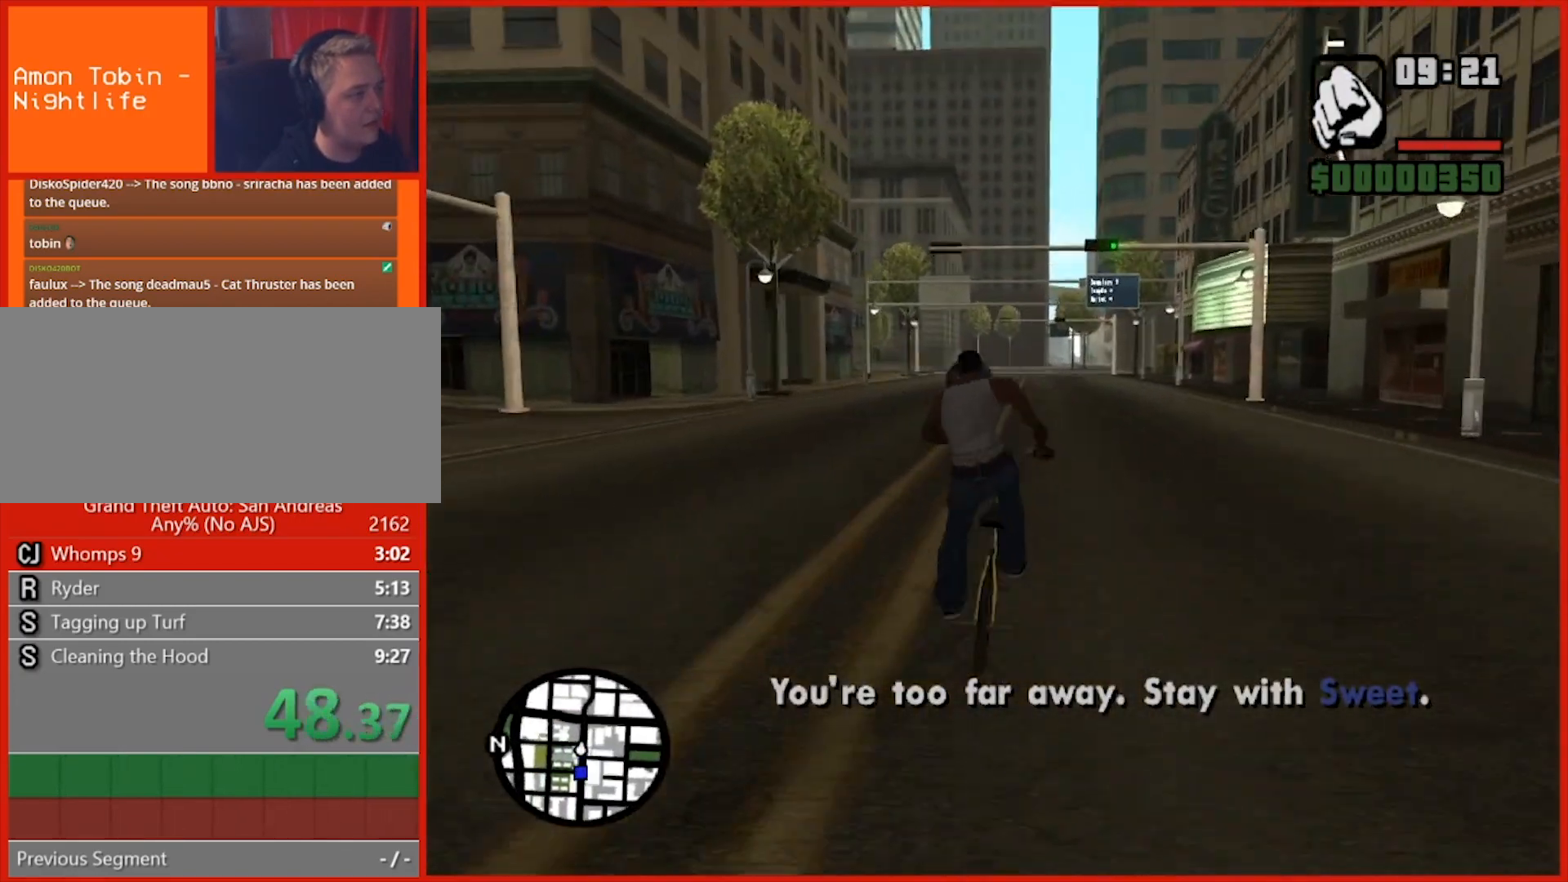
{"keys": ["w"], "mouse": [], "events": [[340, "w", "down"]]}
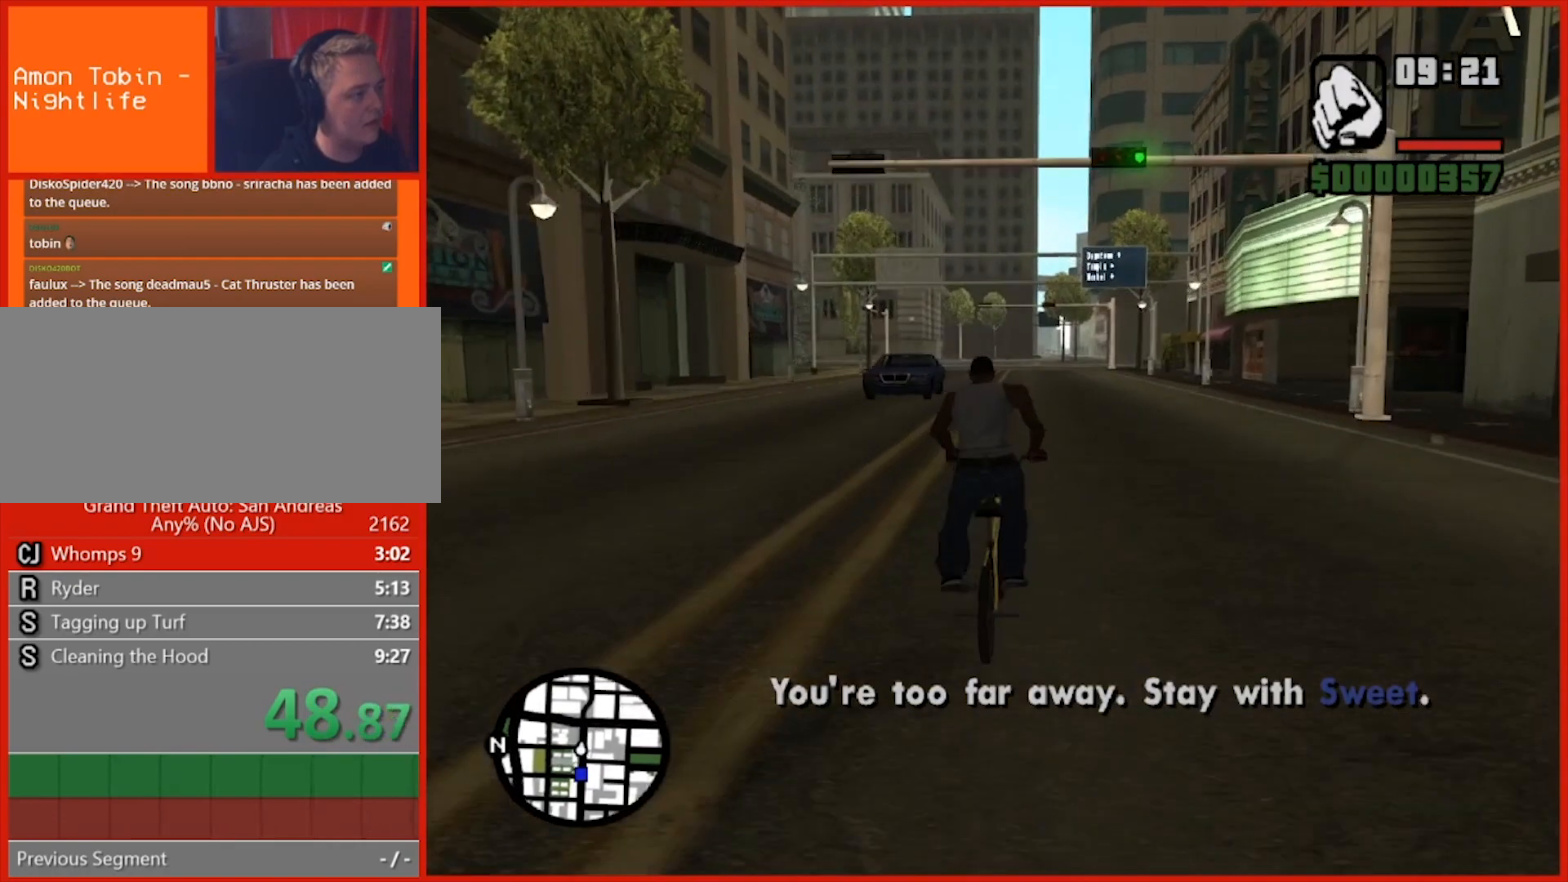
{"keys": ["w"], "mouse": [], "events": []}
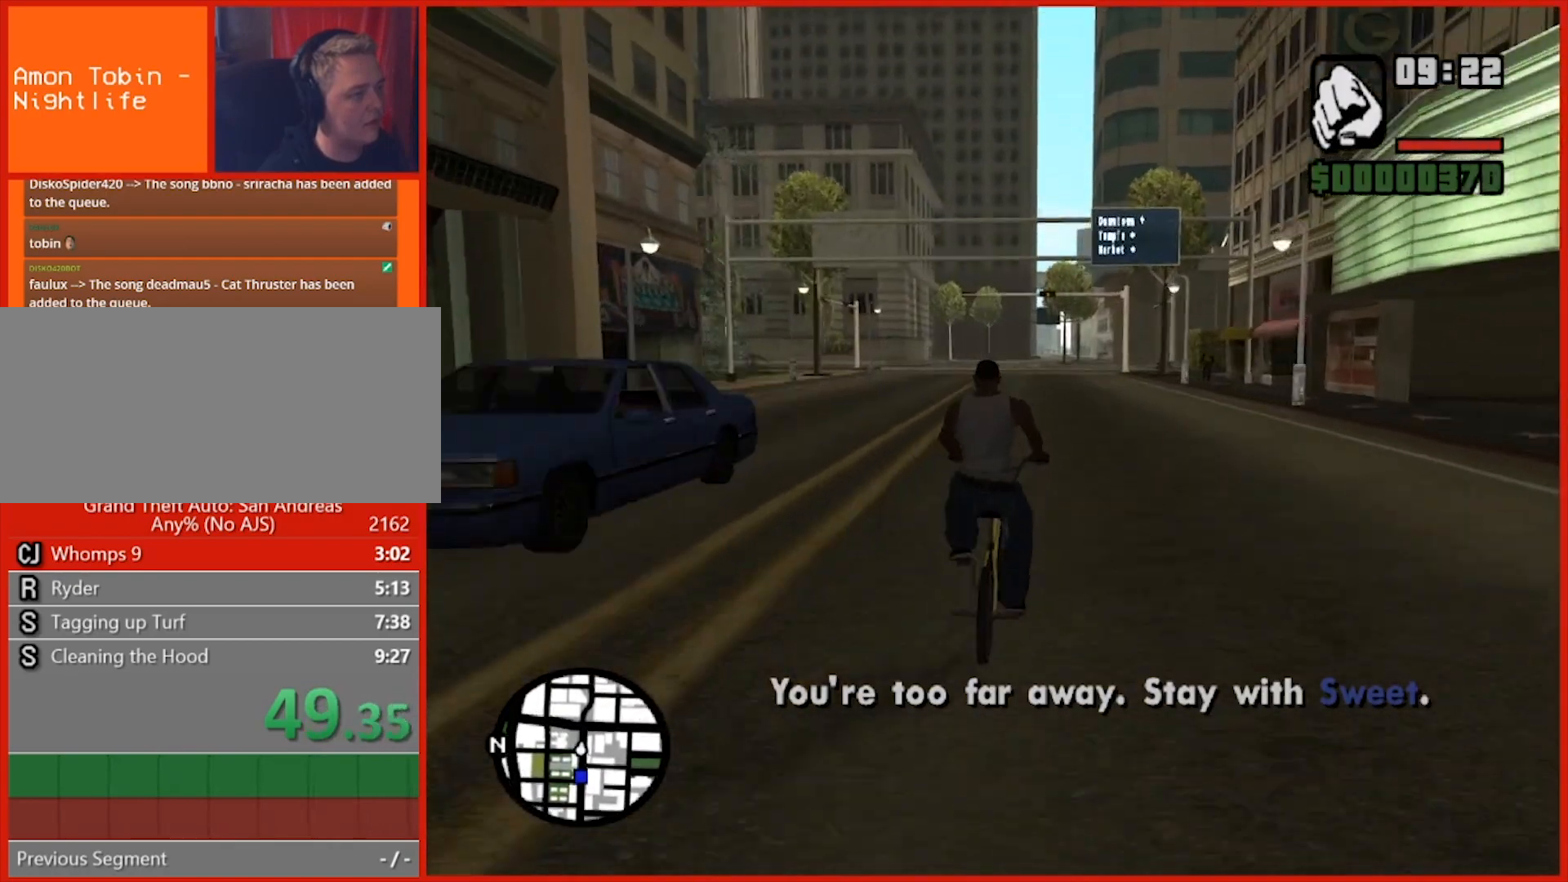
{"keys": ["w"], "mouse": [], "events": []}
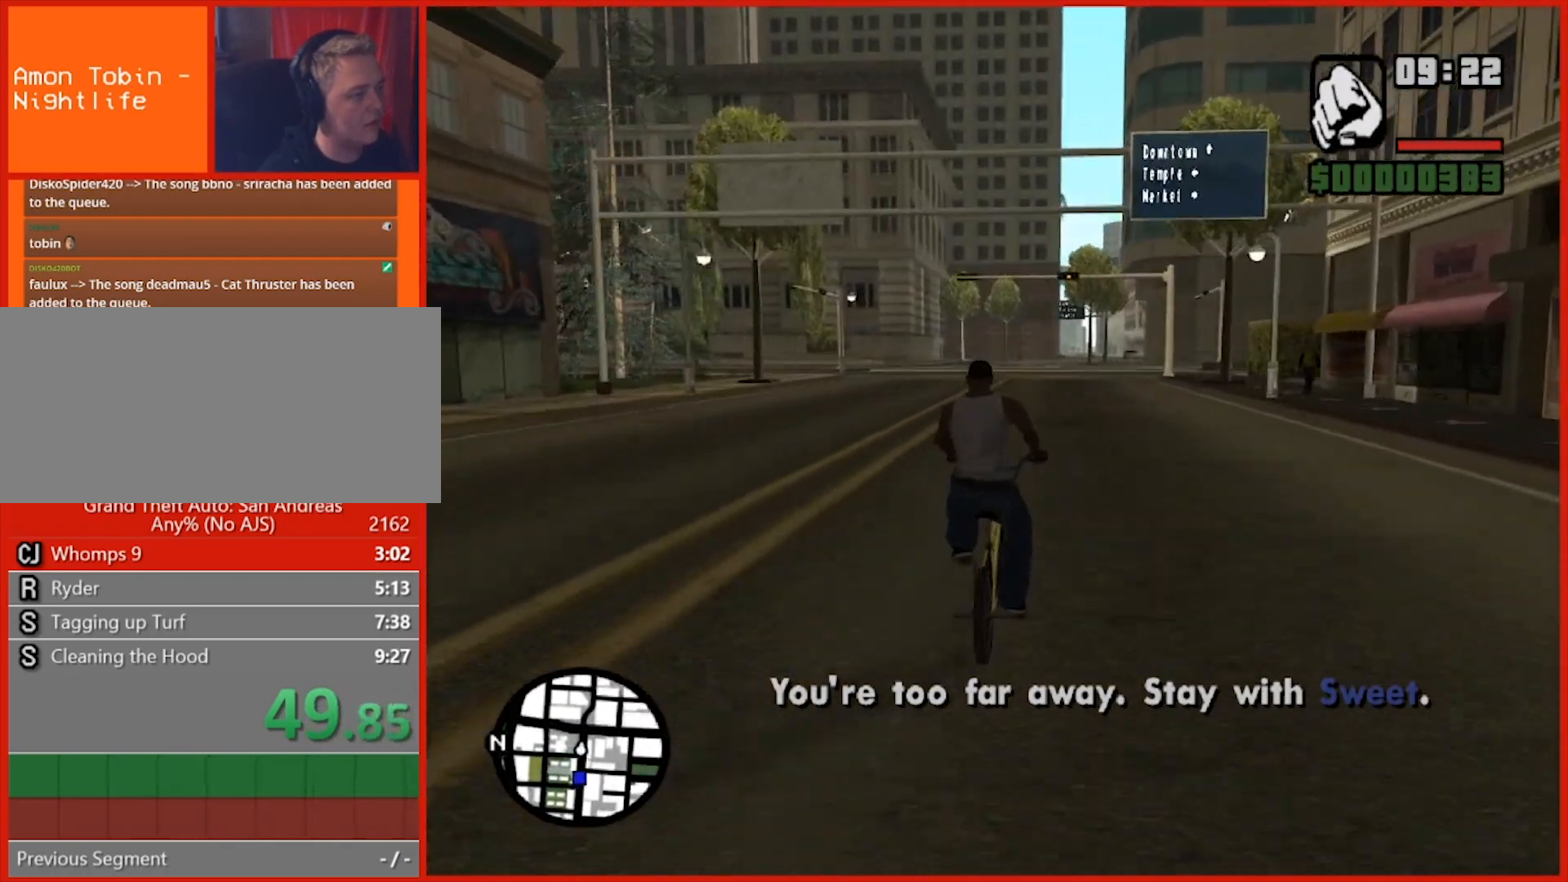
{"keys": ["w"], "mouse": [], "events": []}
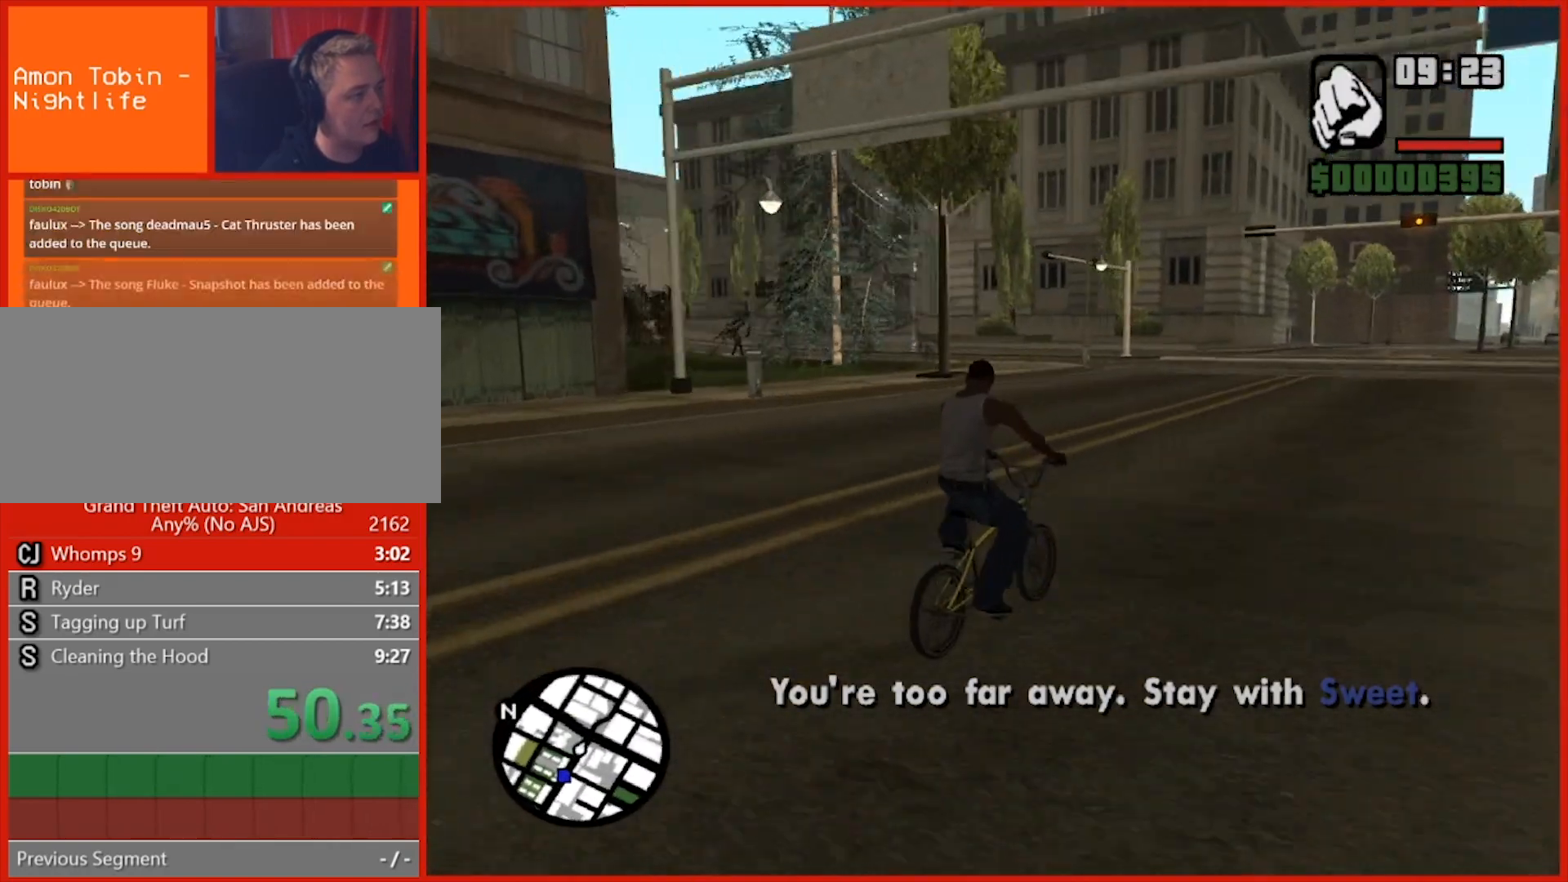
{"keys": ["w"], "mouse": [], "events": []}
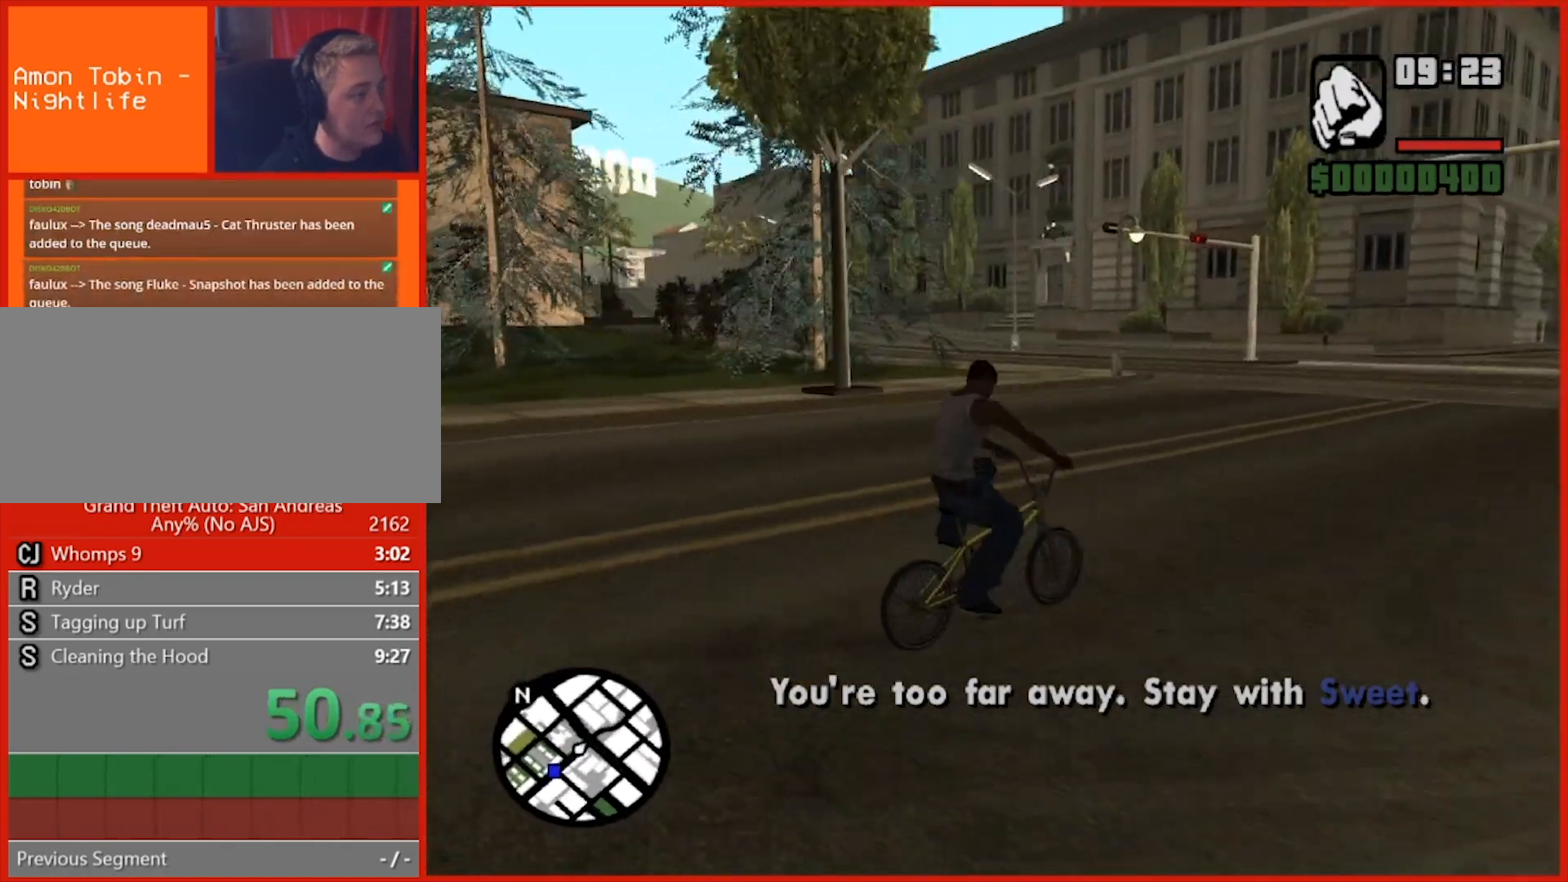
{"keys": ["a", "w"], "mouse": [], "events": [[380, "a", "down"]]}
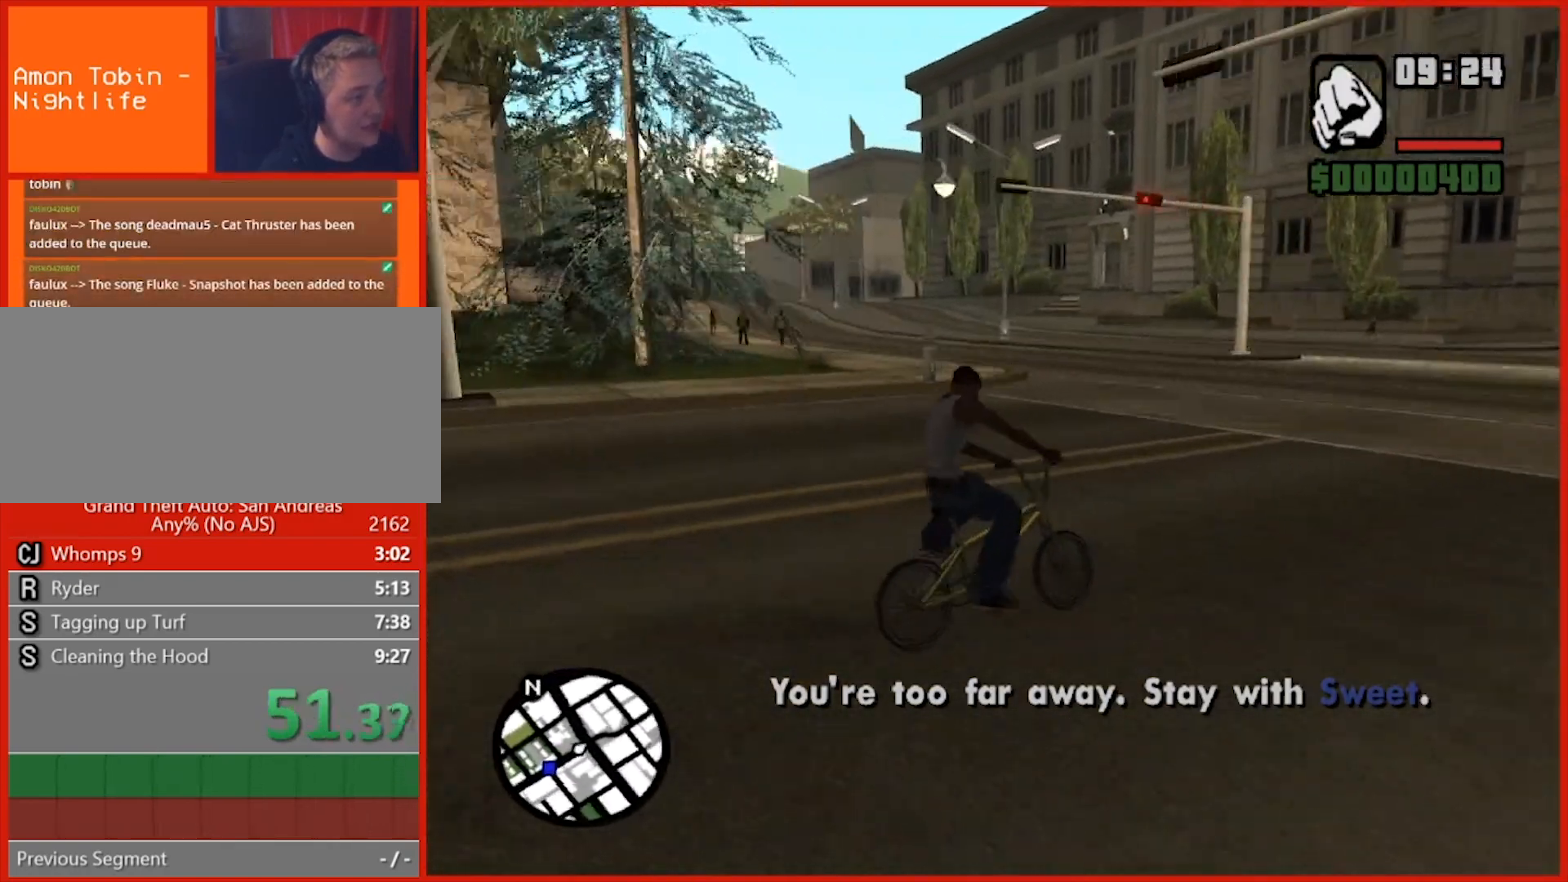
{"keys": ["a"], "mouse": [], "events": [[40, "w", "up"], [120, "space", "down"], [300, "space", "up"]]}
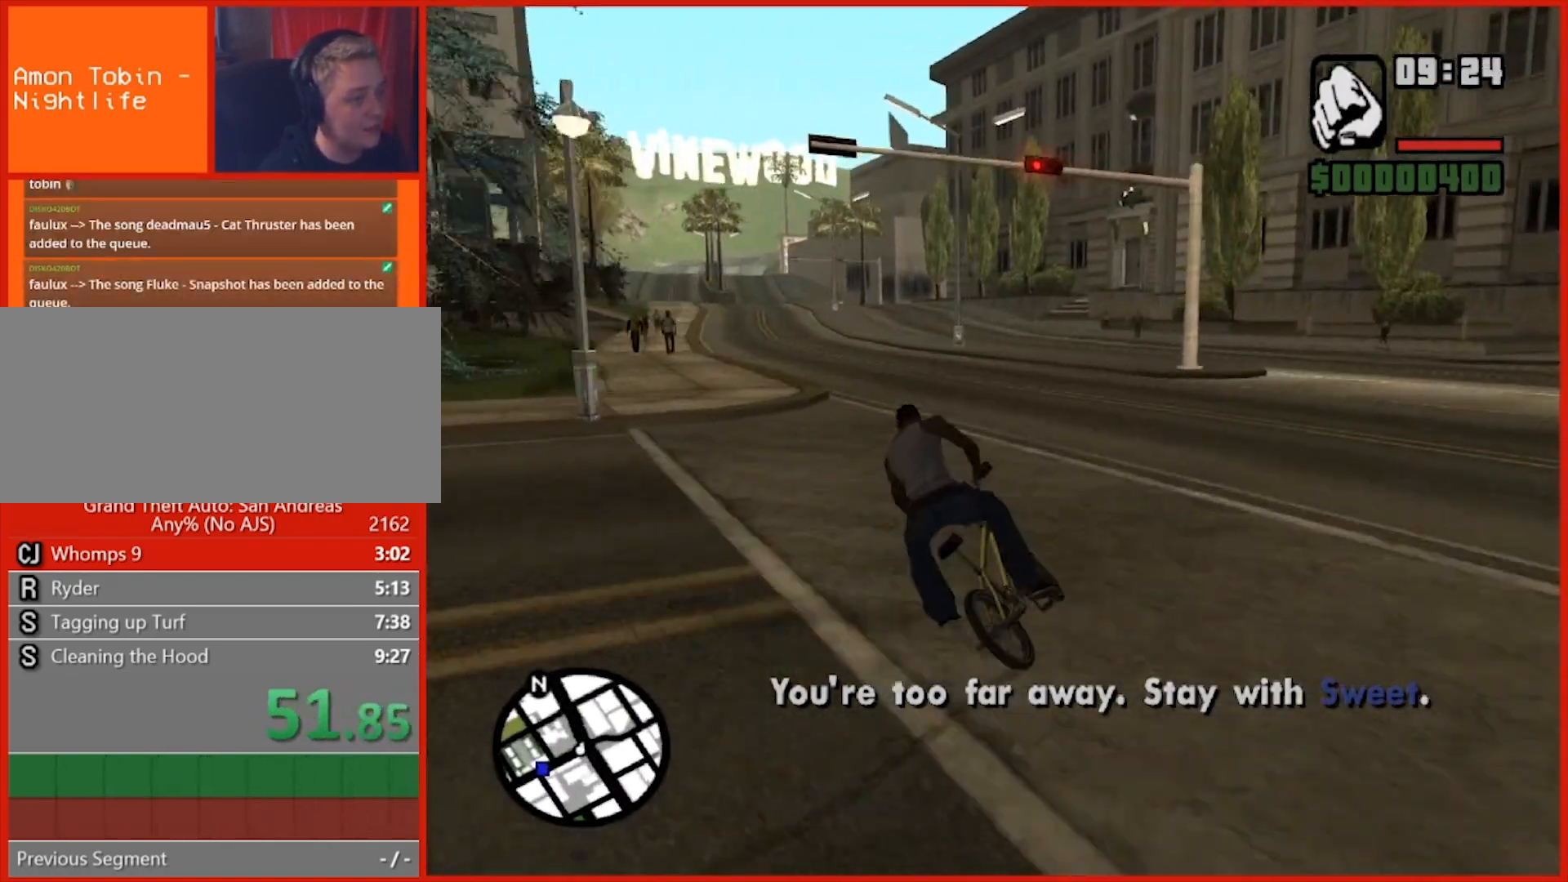
{"keys": ["a"], "mouse": [], "events": [[140, "a", "up"], [460, "a", "down"]]}
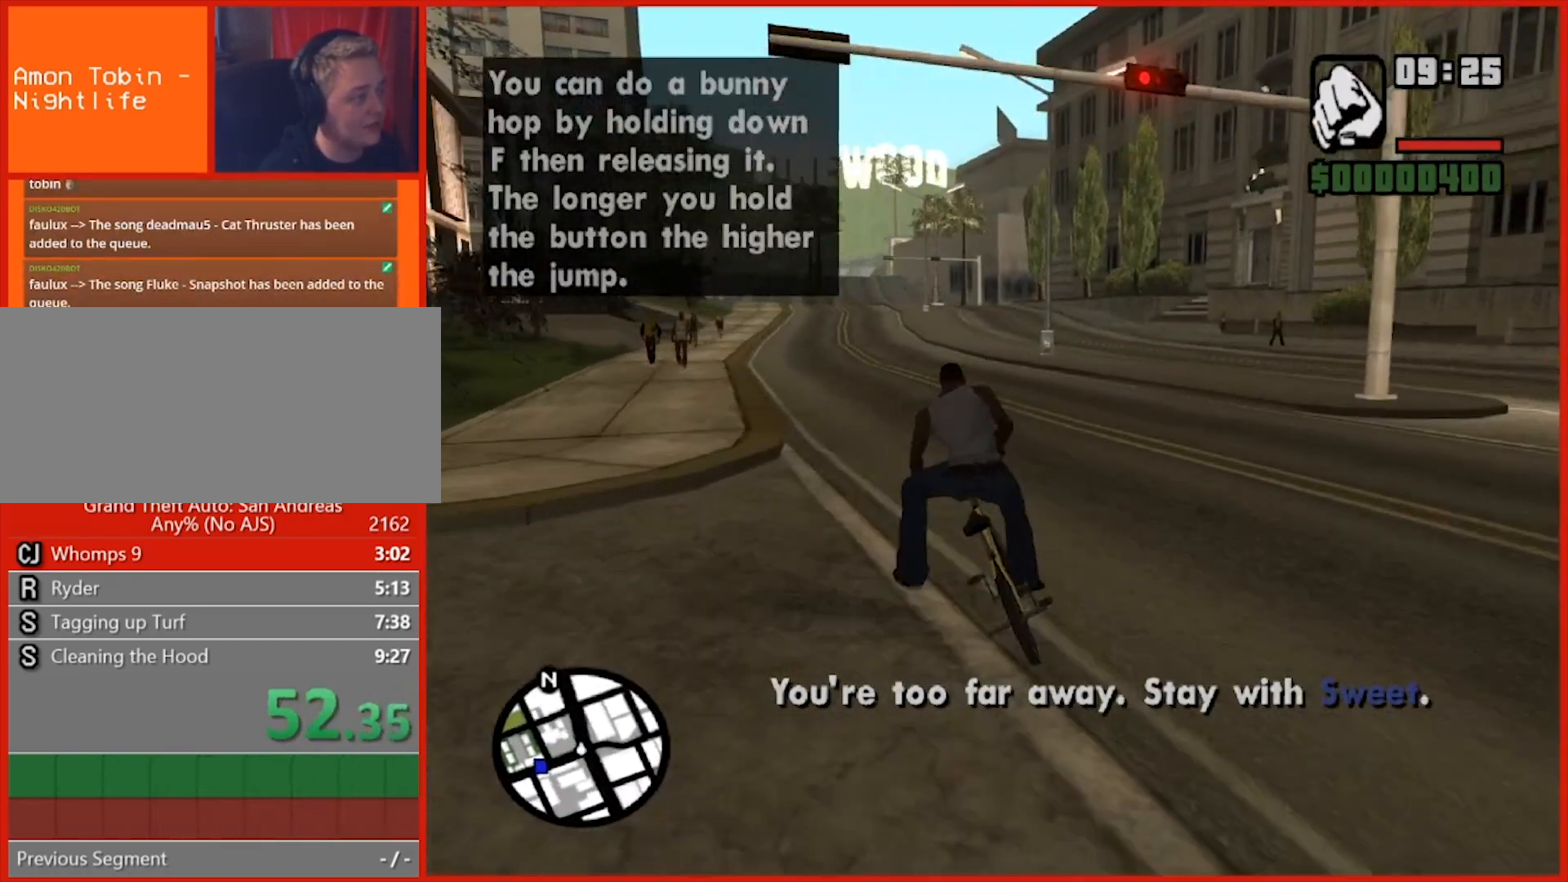
{"keys": ["d"], "mouse": [], "events": [[60, "w", "down"], [160, "a", "up"], [160, "w", "up"], [280, "w", "down"], [340, "w", "up"], [380, "d", "down"]]}
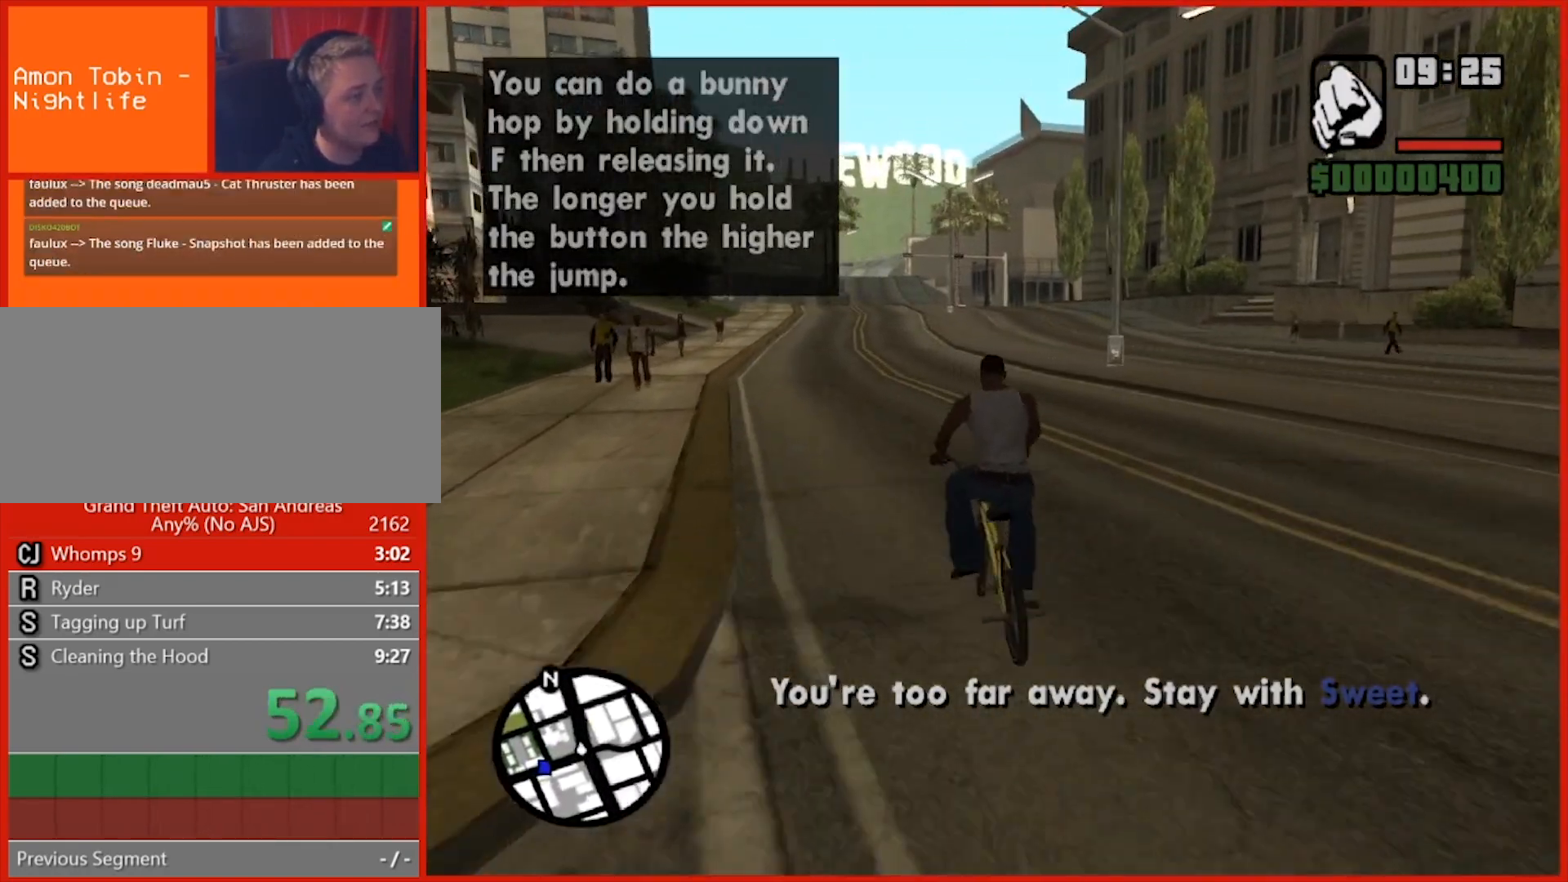
{"keys": [], "mouse": [], "events": [[40, "w", "down"], [80, "d", "up"], [120, "w", "up"], [220, "w", "down"], [260, "w", "up"], [400, "w", "down"], [440, "w", "up"]]}